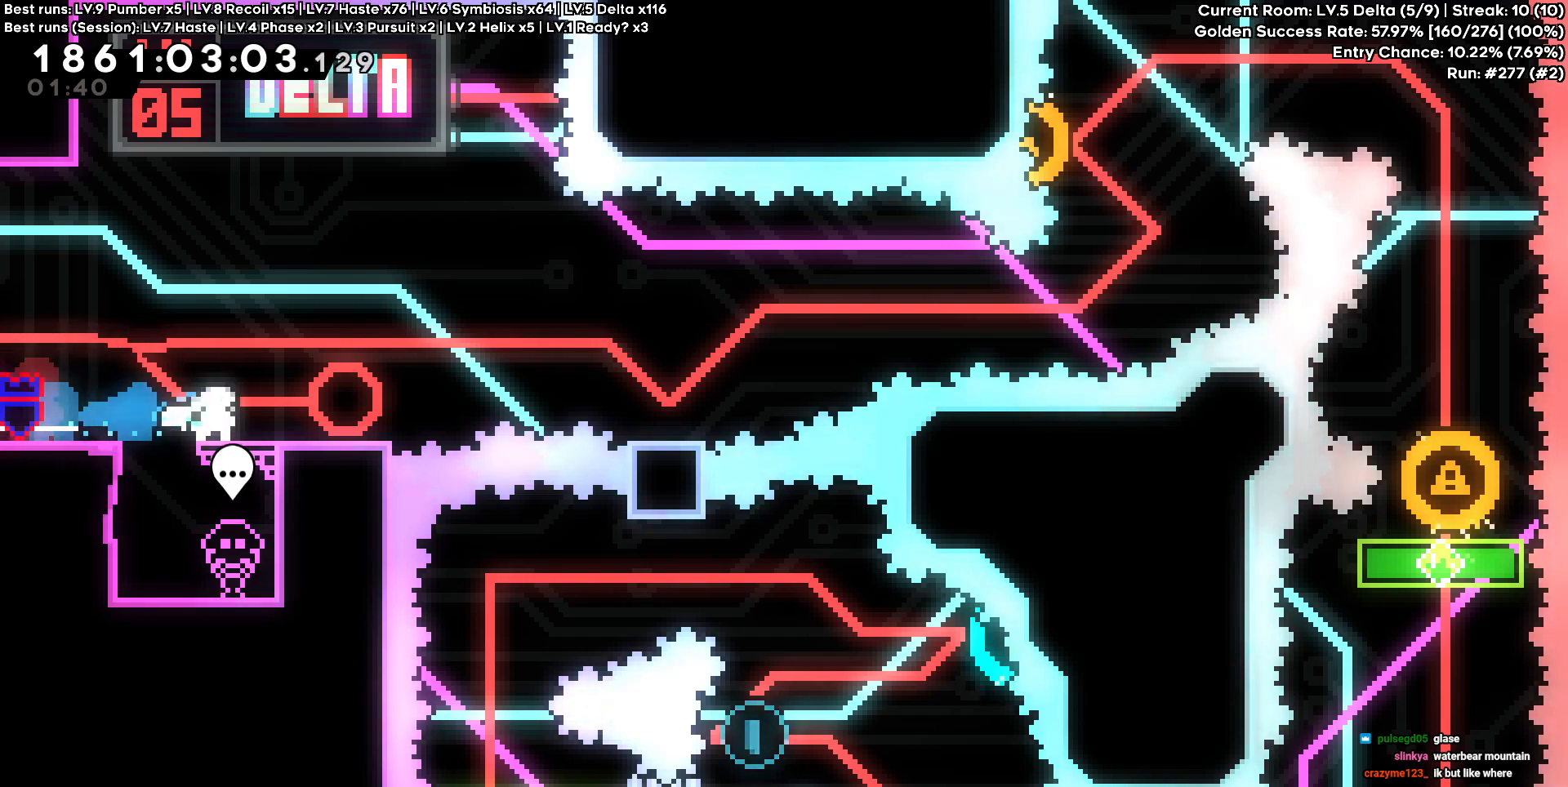
Gameplay with keyboard and mouse; each line is a JSON object with the keys held at the frame after it. "events" lists presses ("down") and releases ("up") of "a", "d", "s" and "w" between this image and that frame as [ms after this image, input, new state], when the widget could be followed in between. No other keys are recorded. Mouse buttons are not recorded. Not read: mouse_move.
{"keys": ["w"], "events": [[83, "d", "up"], [133, "s", "up"], [217, "w", "down"]]}
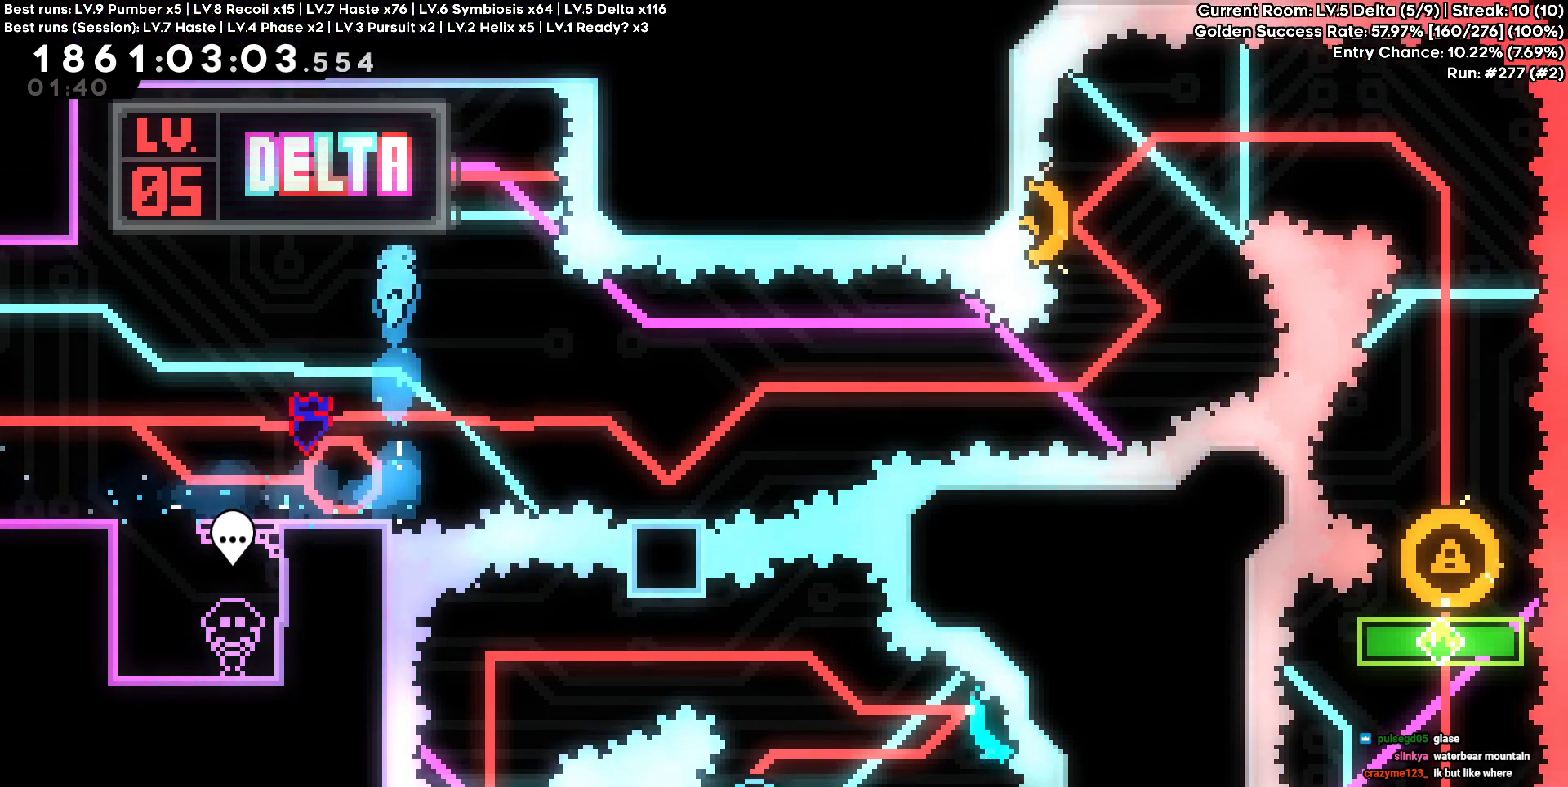
{"keys": [], "events": [[150, "w", "up"]]}
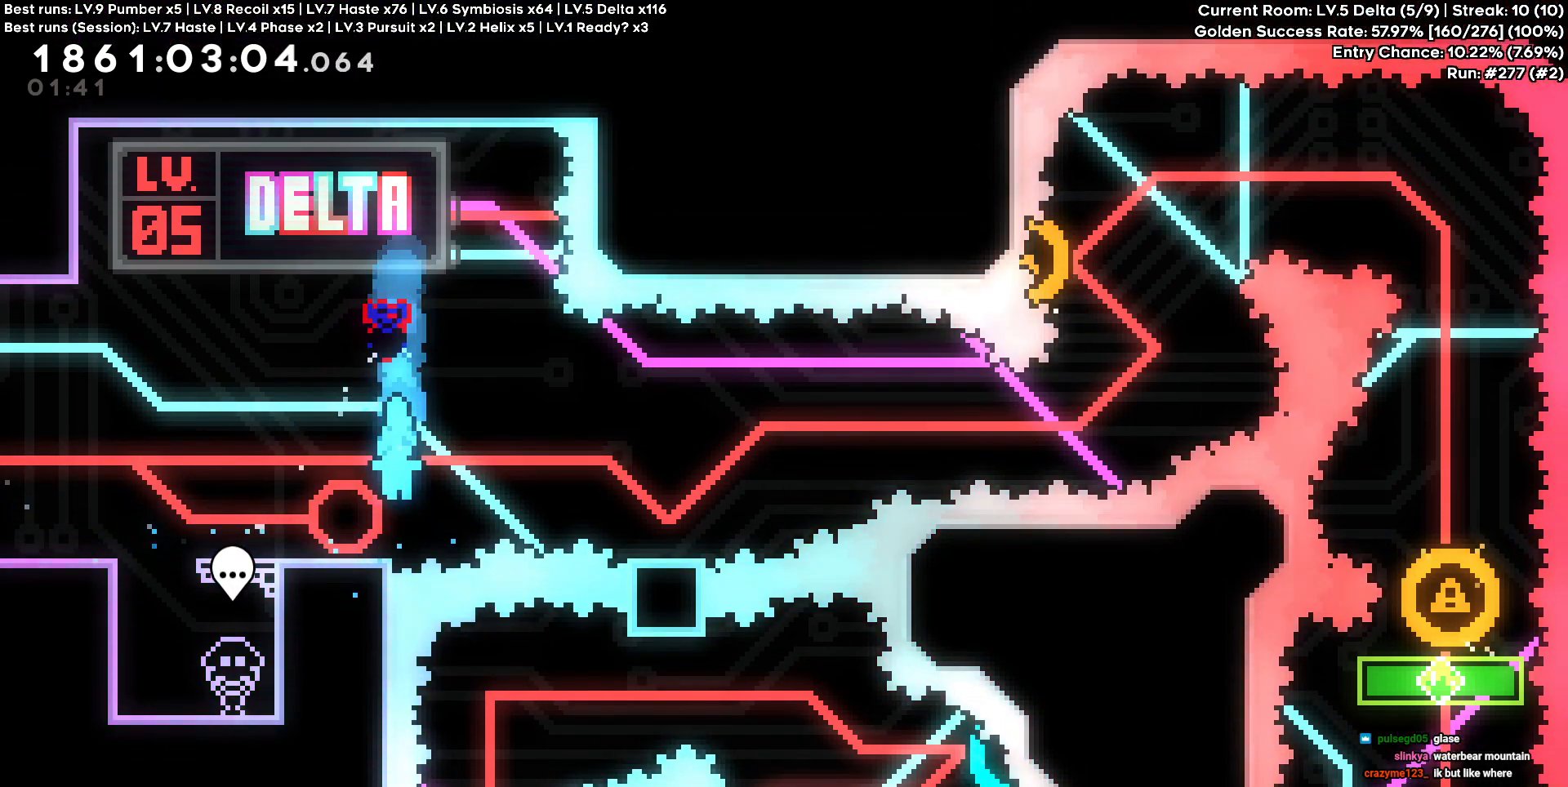
{"keys": ["d"], "events": [[217, "d", "down"], [217, "s", "down"], [450, "s", "up"]]}
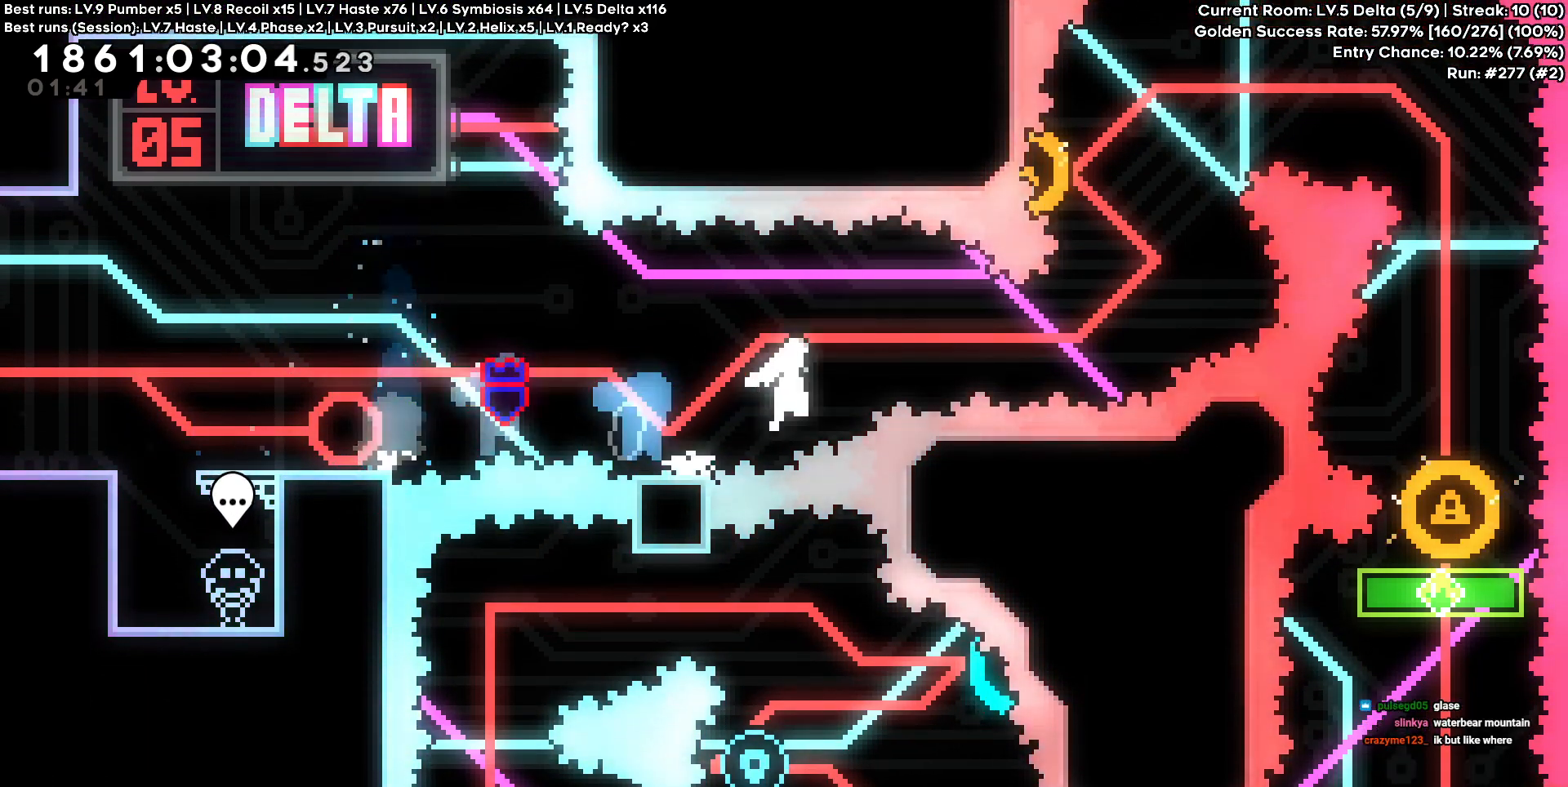
{"keys": ["a", "w"], "events": [[367, "a", "down"], [367, "d", "up"], [367, "w", "down"]]}
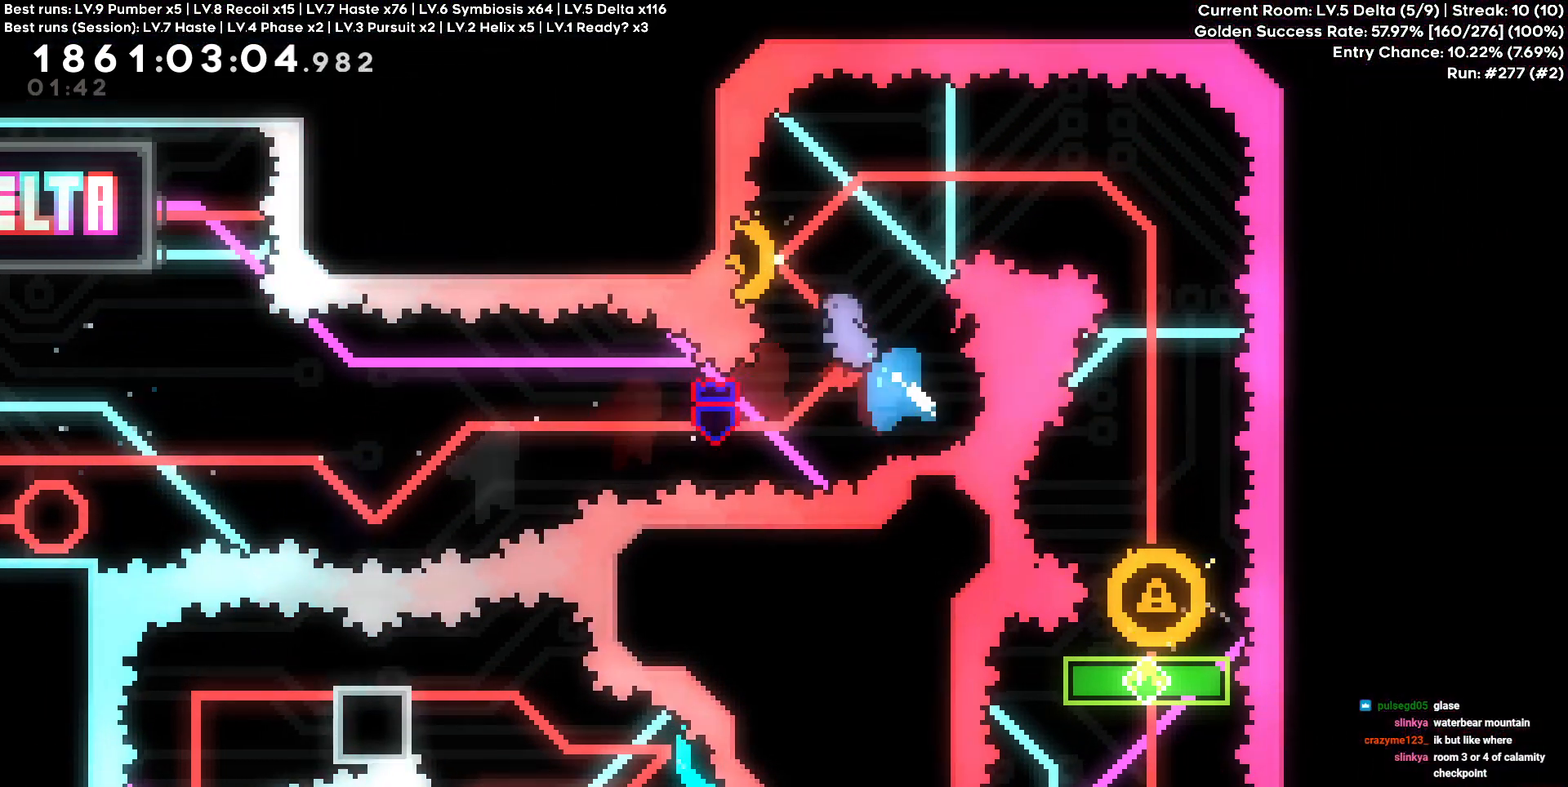
{"keys": ["s"]}
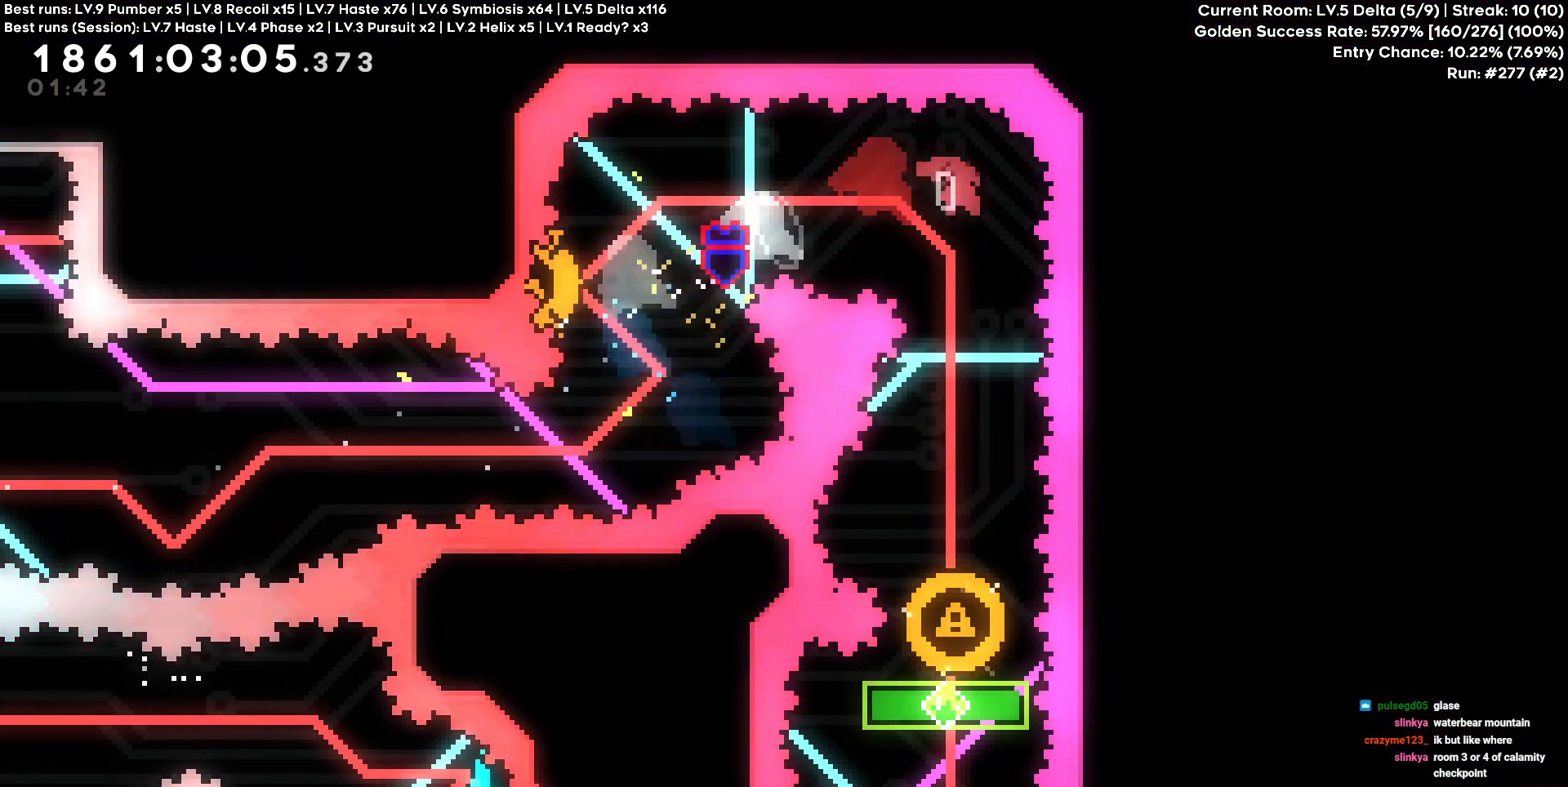
{"keys": []}
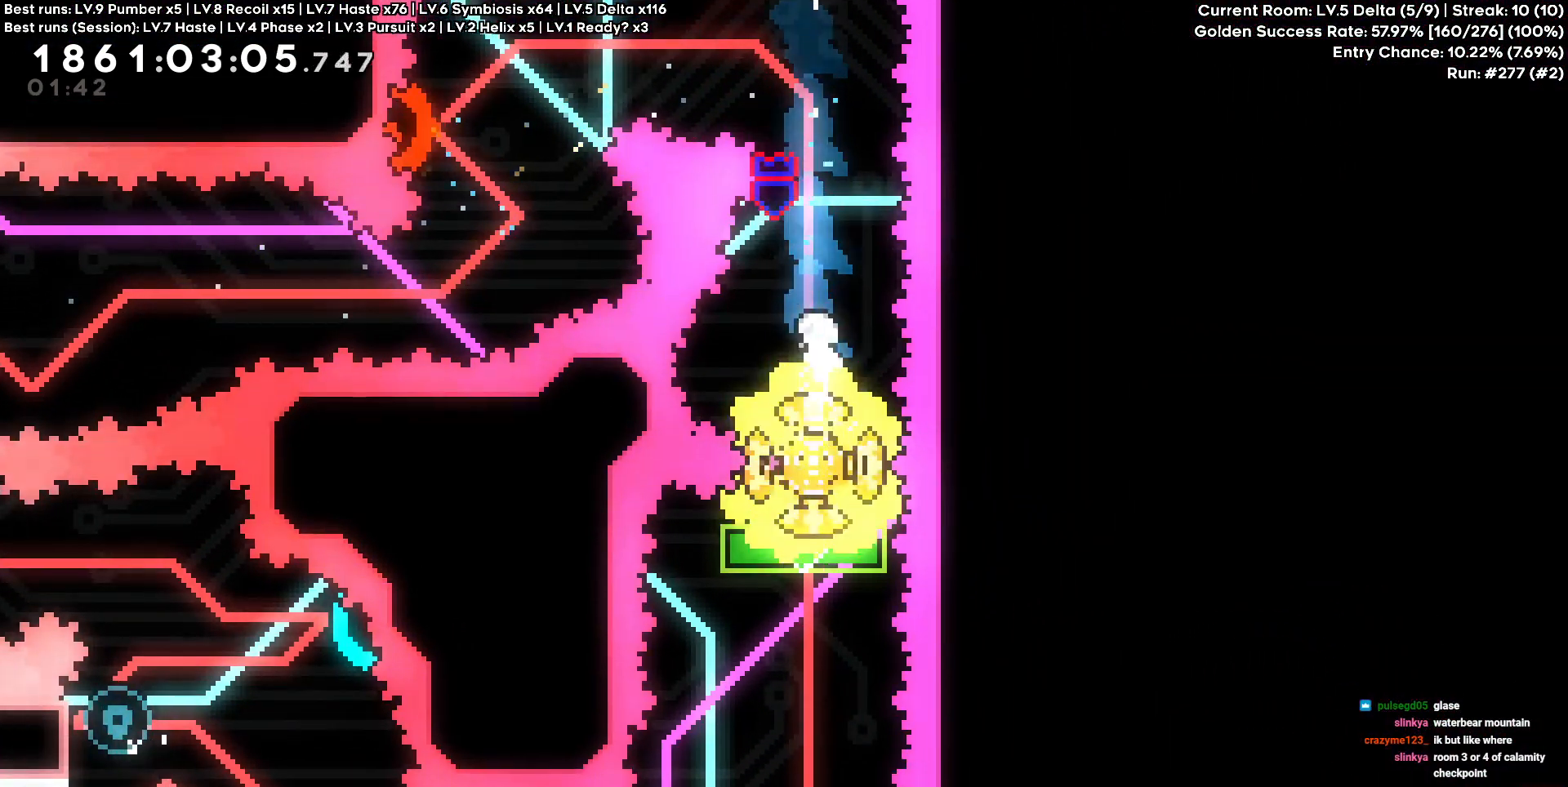
{"keys": [], "events": [[133, "s", "down"], [467, "s", "up"]]}
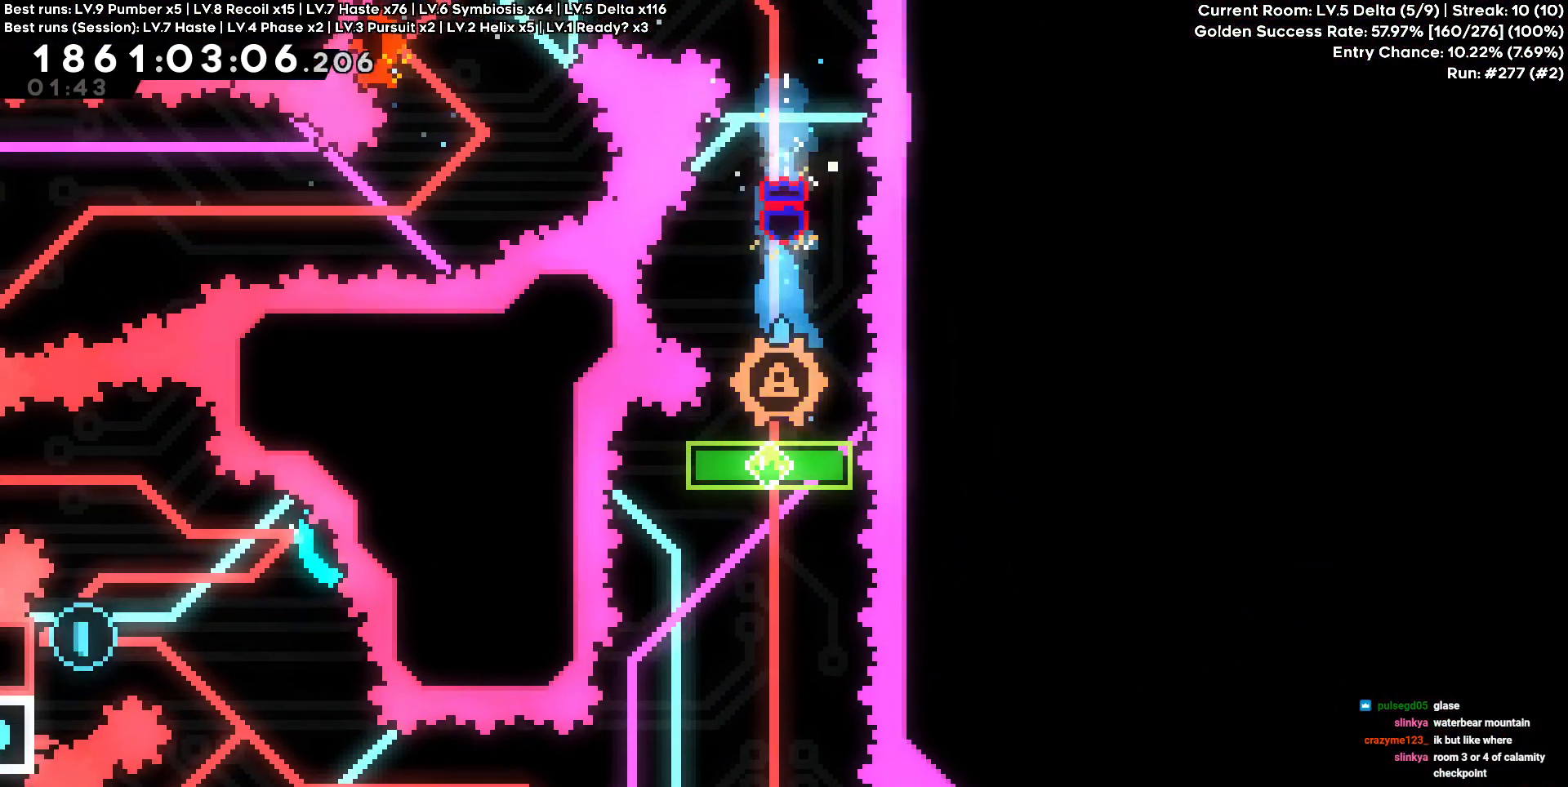
{"keys": []}
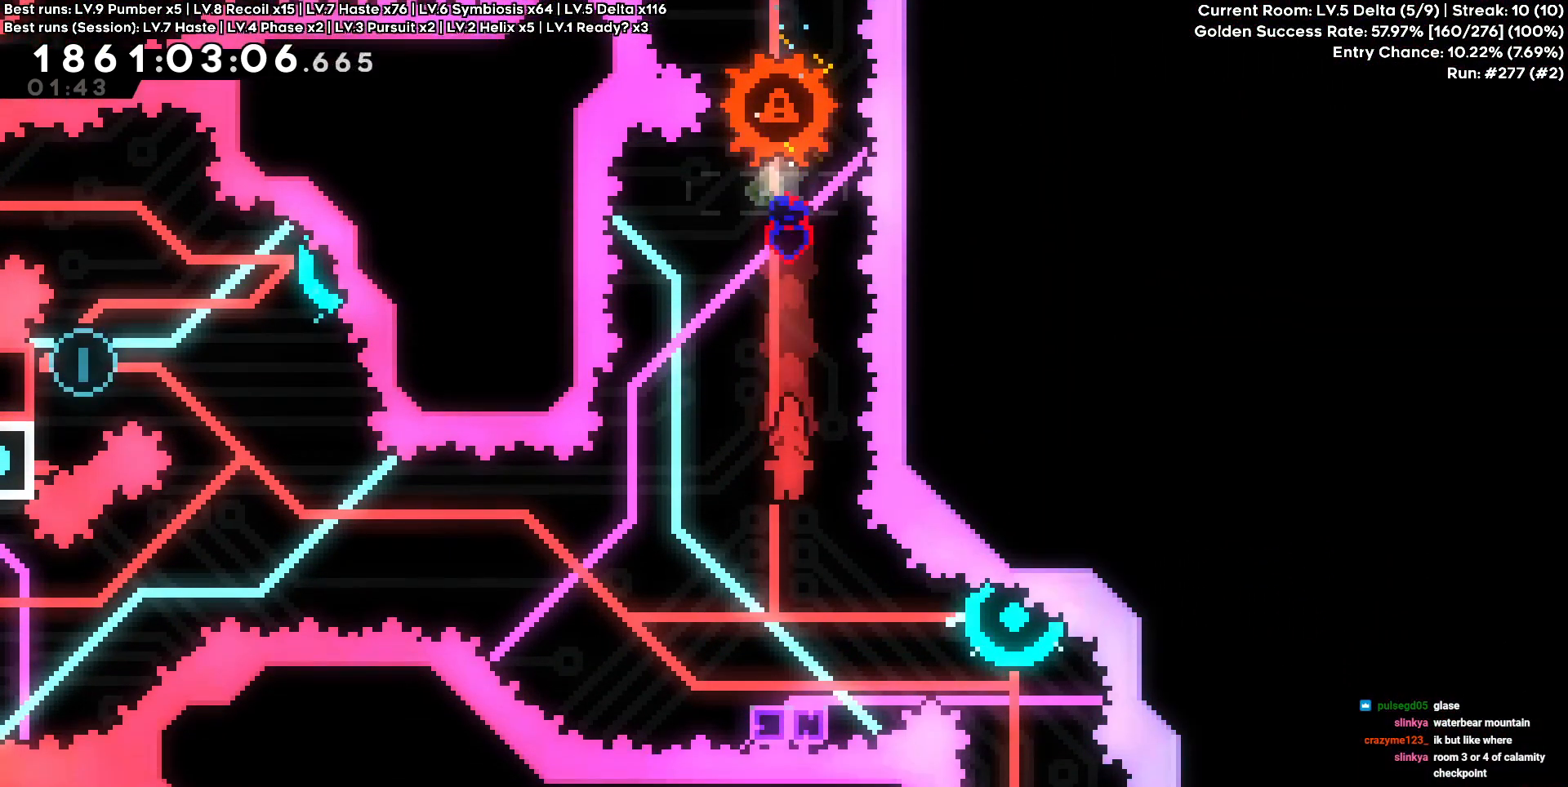
{"keys": ["a"], "events": [[217, "d", "down"], [400, "a", "down"], [400, "d", "up"]]}
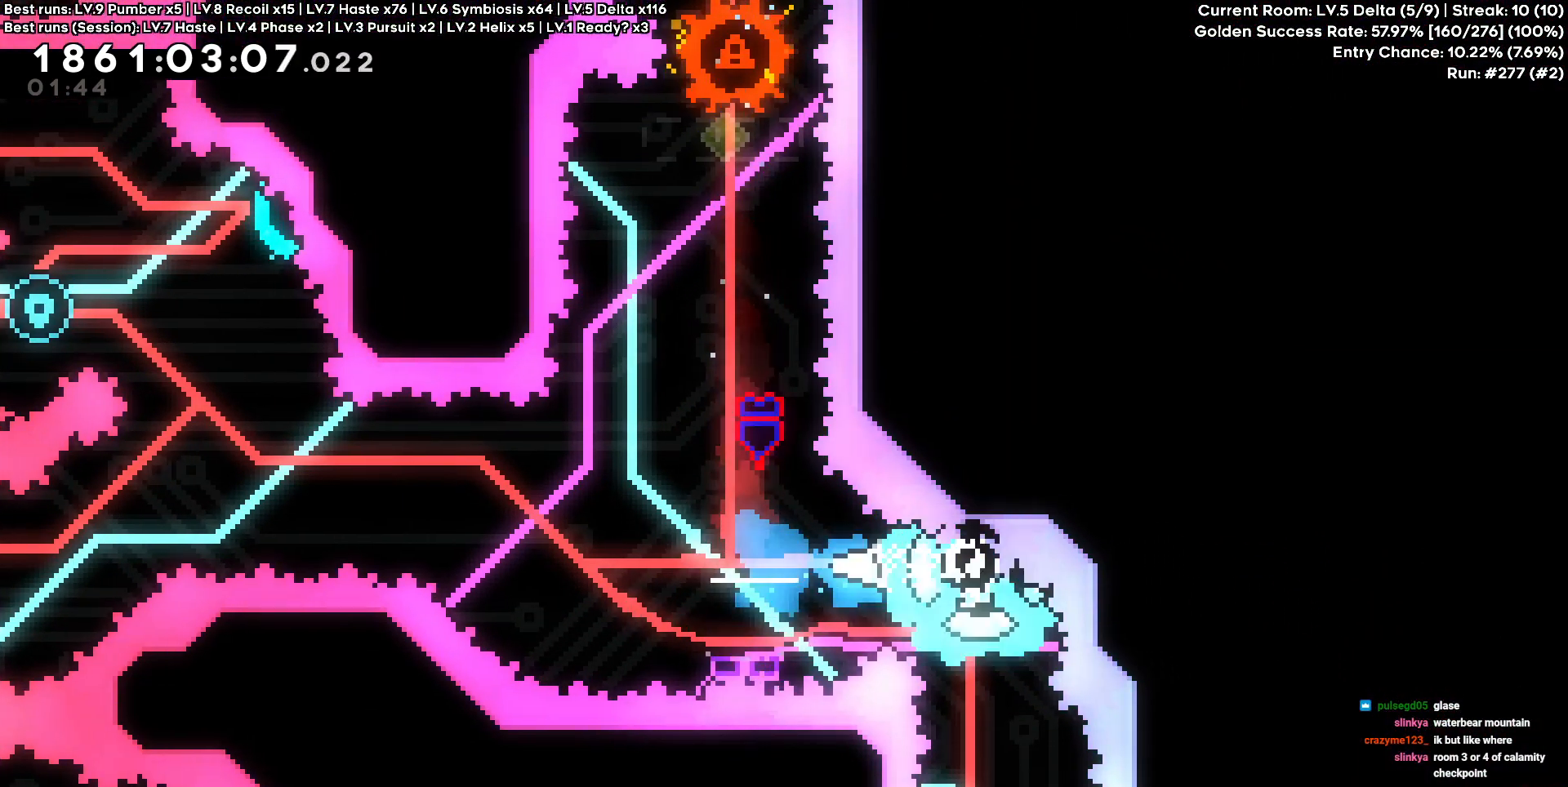
{"keys": ["a", "w"], "events": [[183, "a", "up"], [417, "a", "down"], [417, "w", "down"]]}
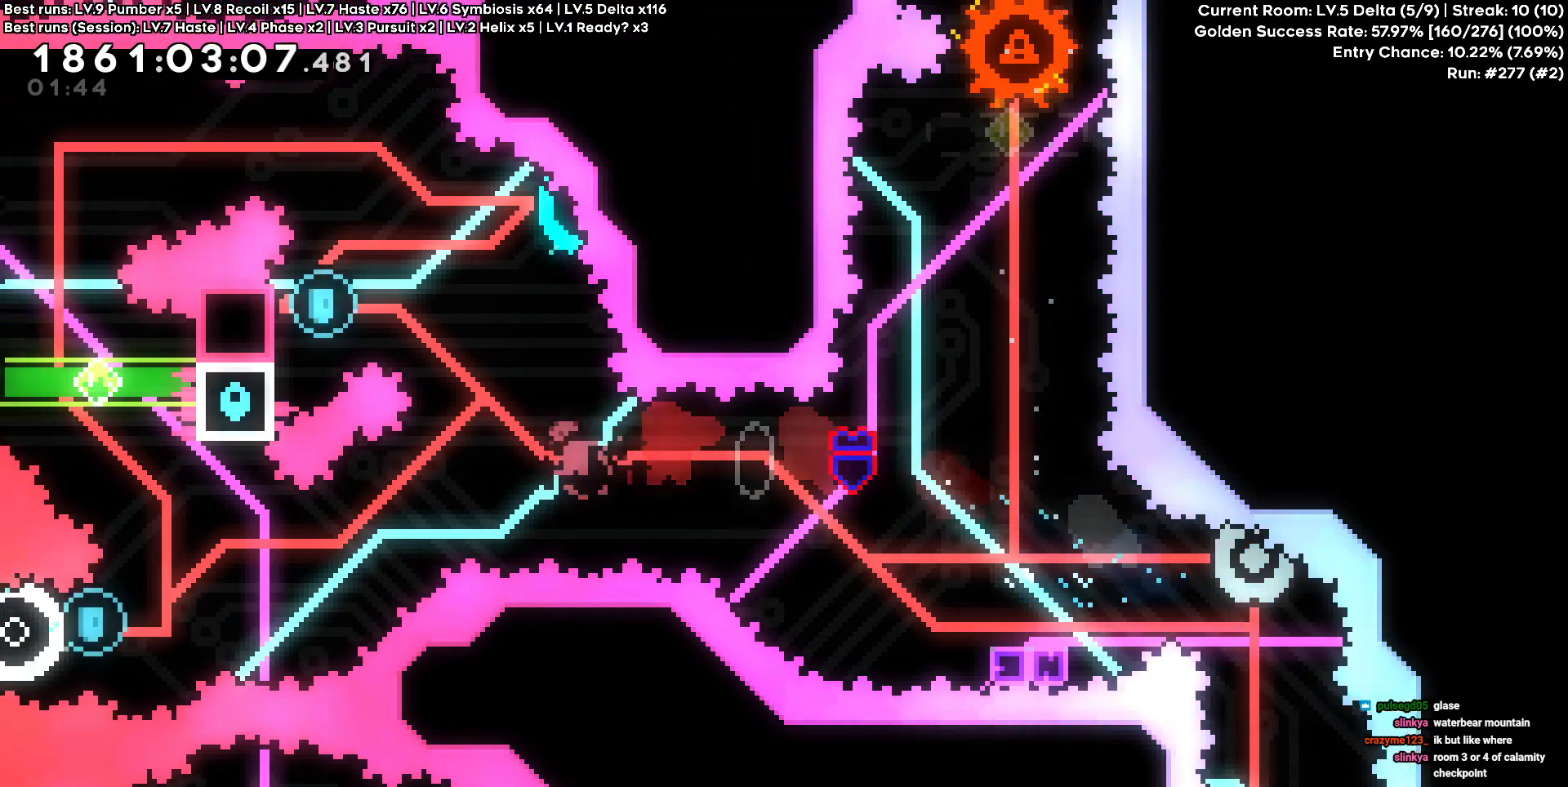
{"keys": ["a"], "events": [[100, "w", "up"], [150, "a", "up"], [233, "a", "down"]]}
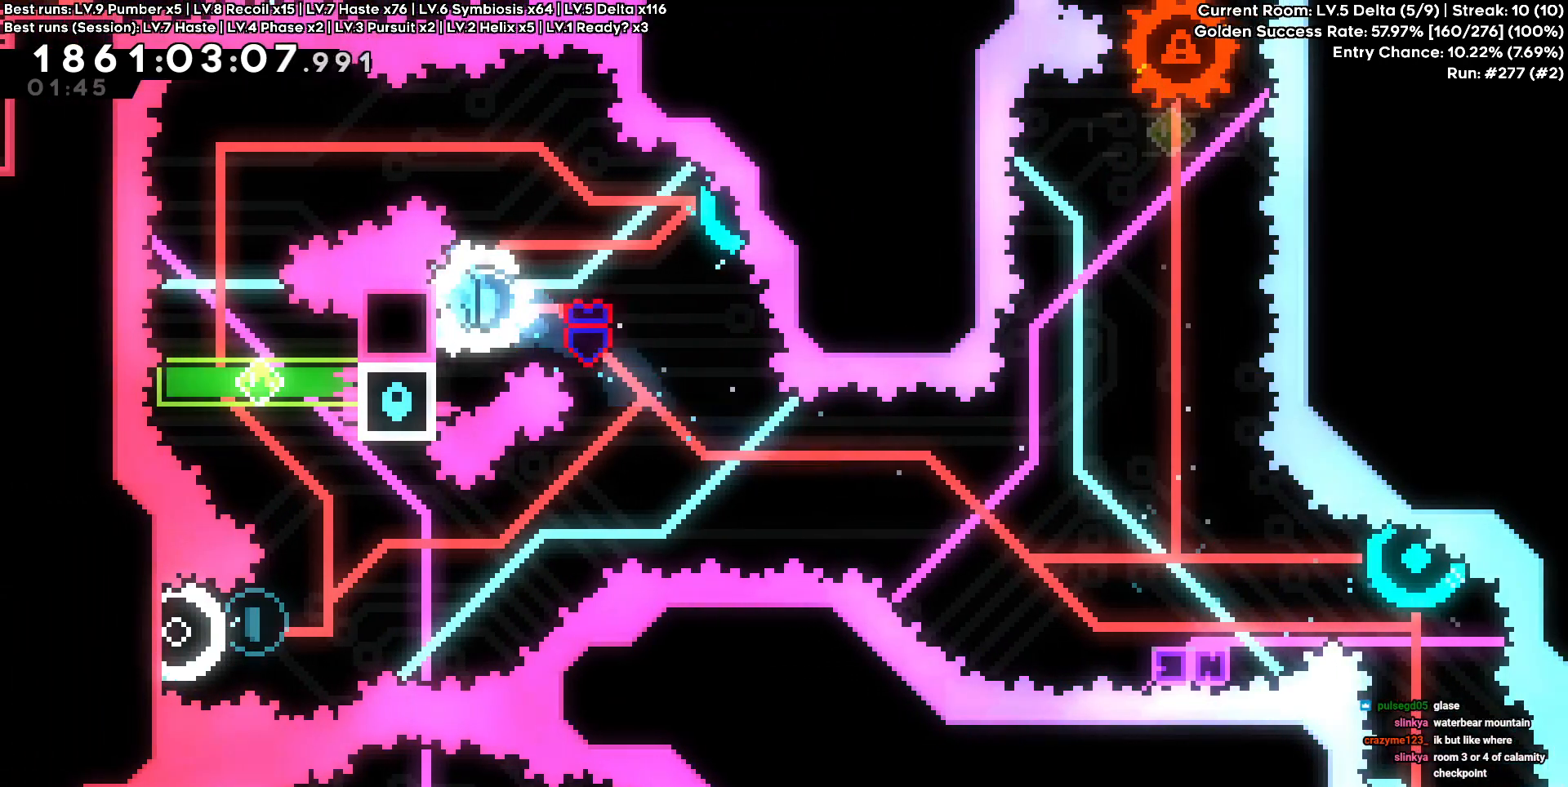
{"keys": [], "events": [[250, "a", "up"]]}
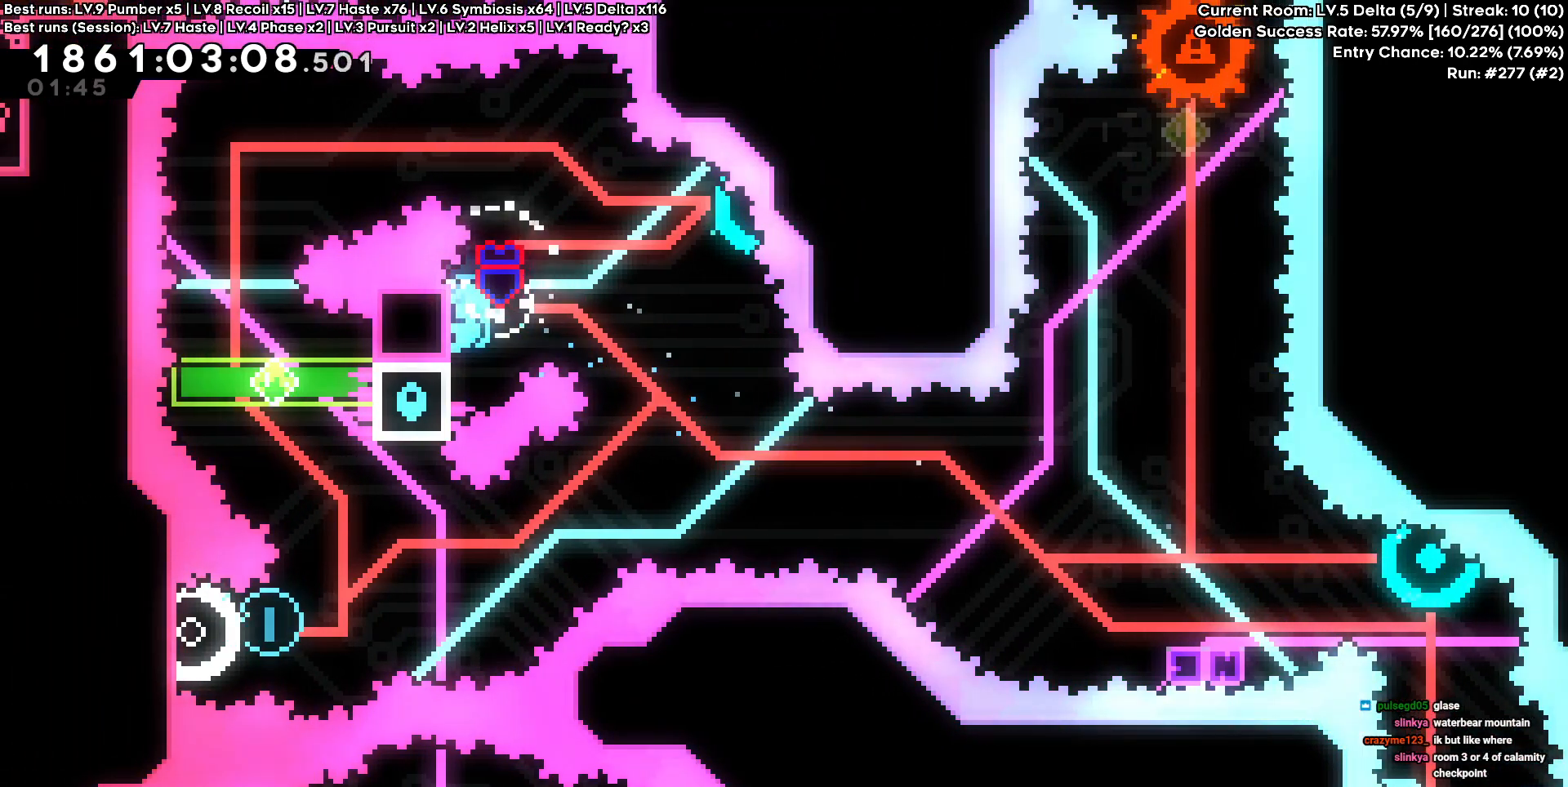
{"keys": [], "events": []}
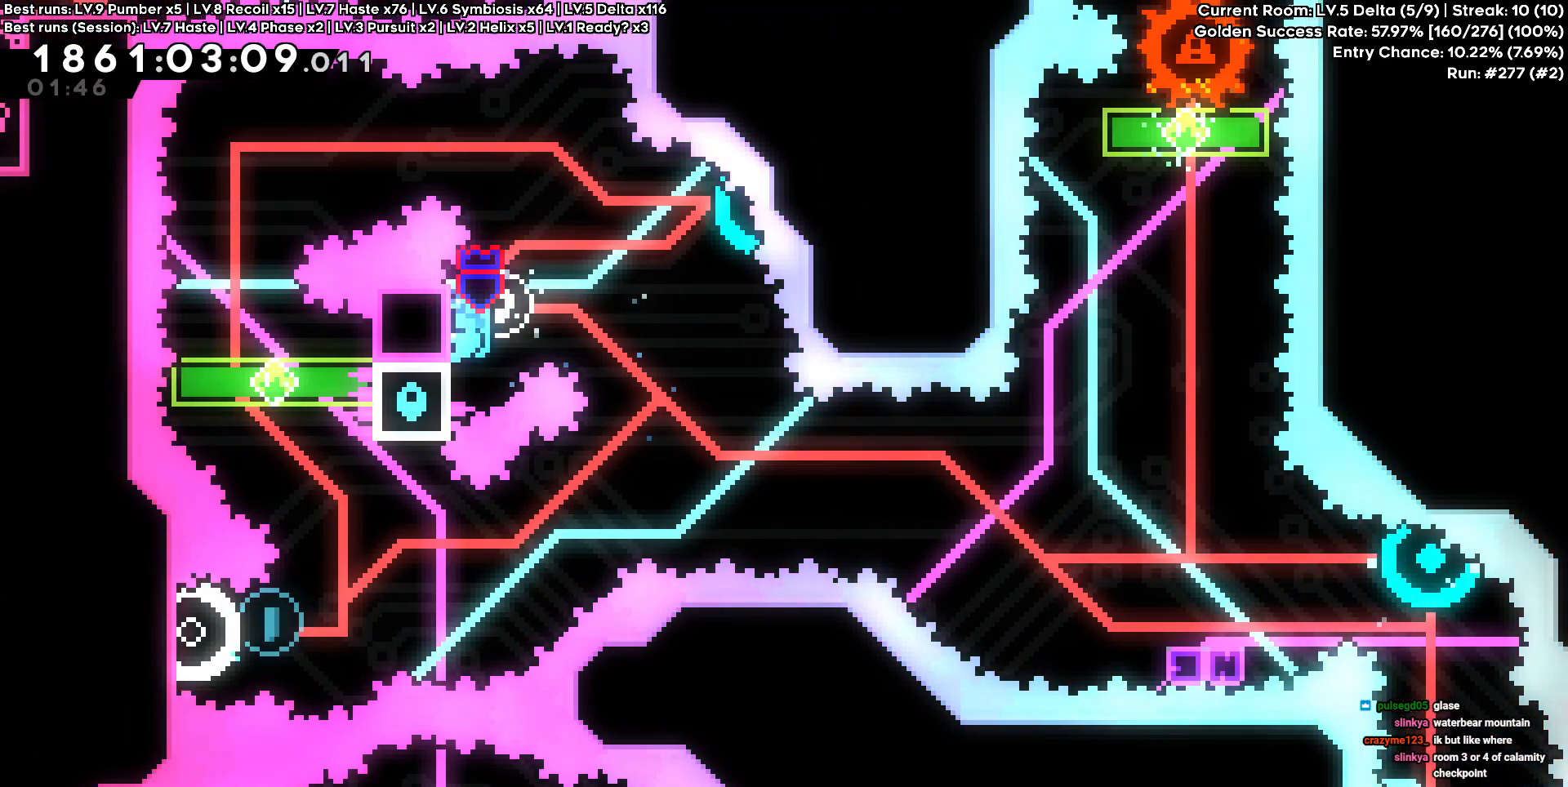
{"keys": ["d"], "events": [[200, "d", "down"]]}
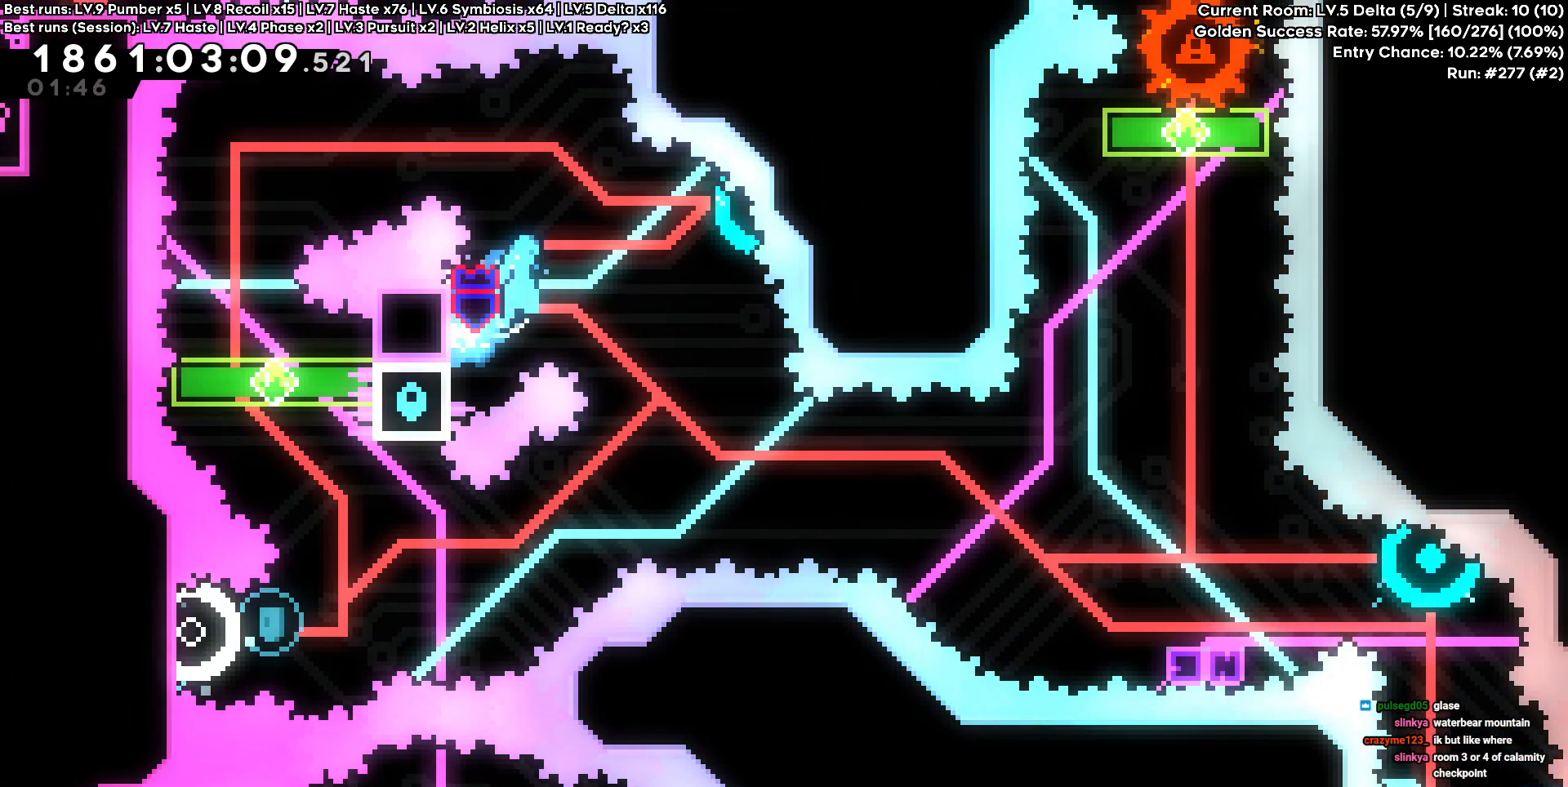
{"keys": ["d"], "events": []}
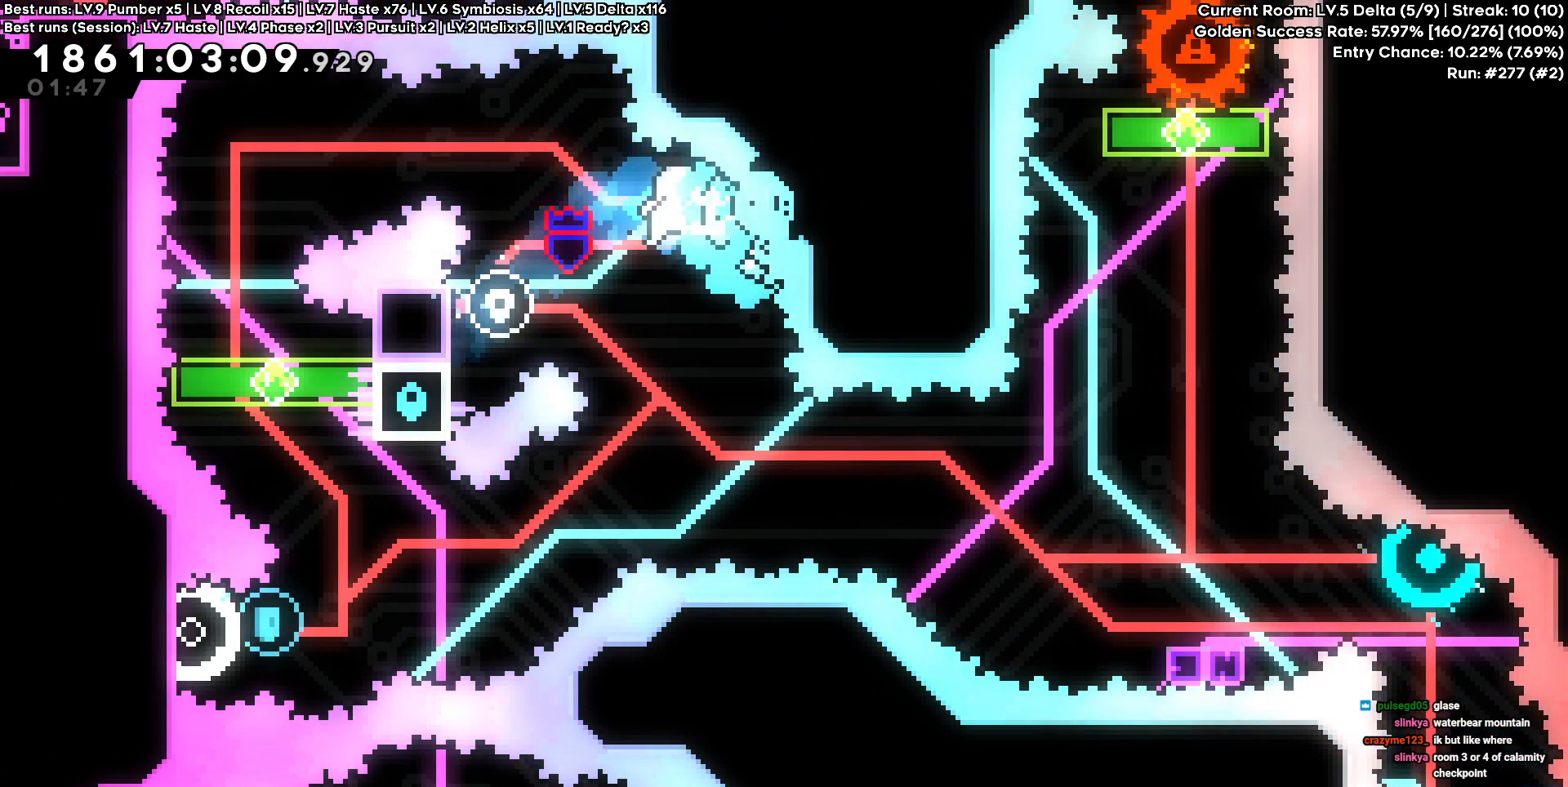
{"keys": ["s"], "events": [[217, "d", "up"], [417, "s", "down"]]}
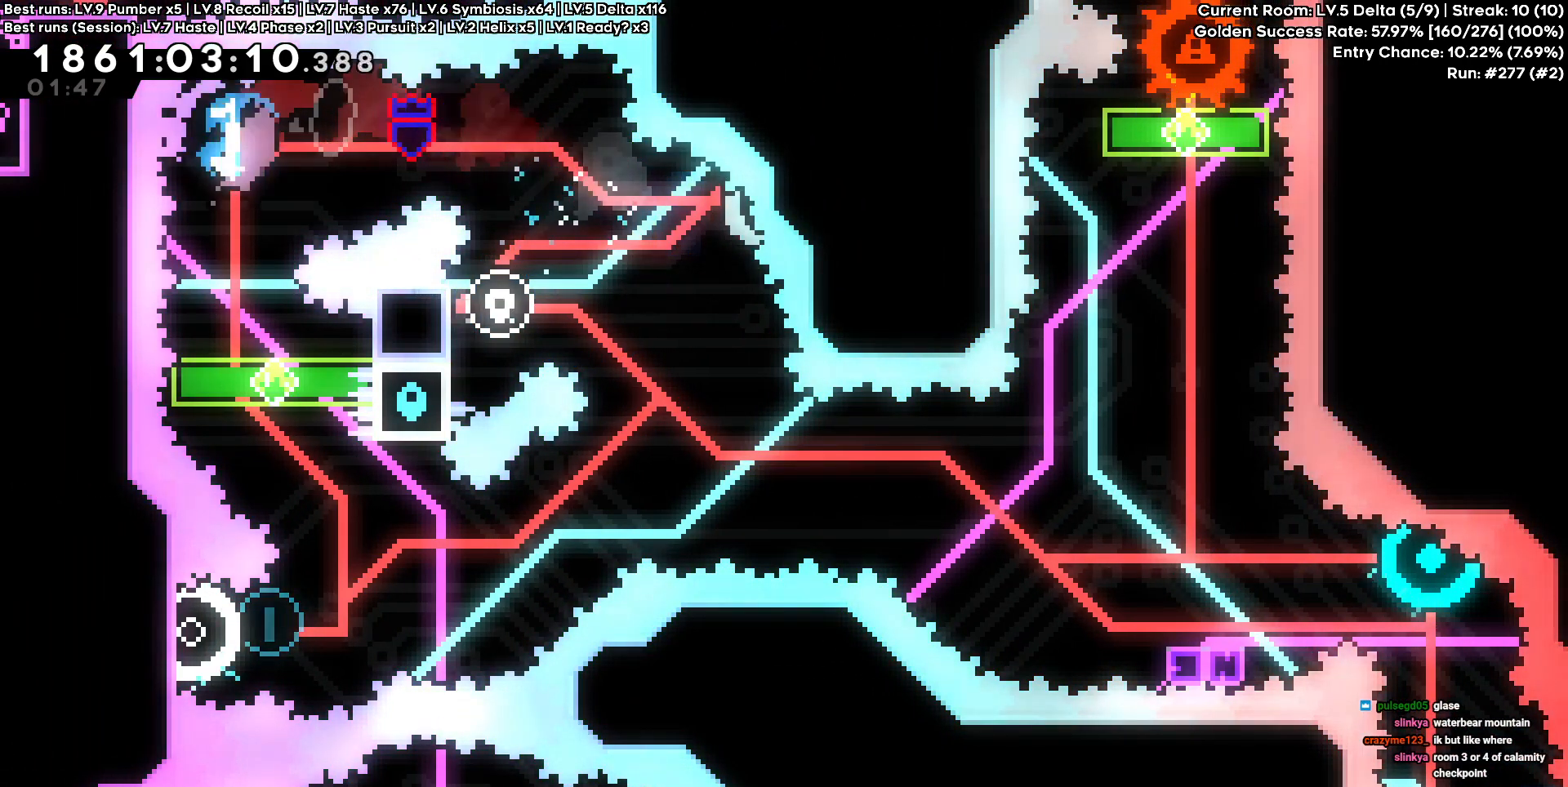
{"keys": ["d"], "events": [[100, "d", "down"], [100, "s", "up"]]}
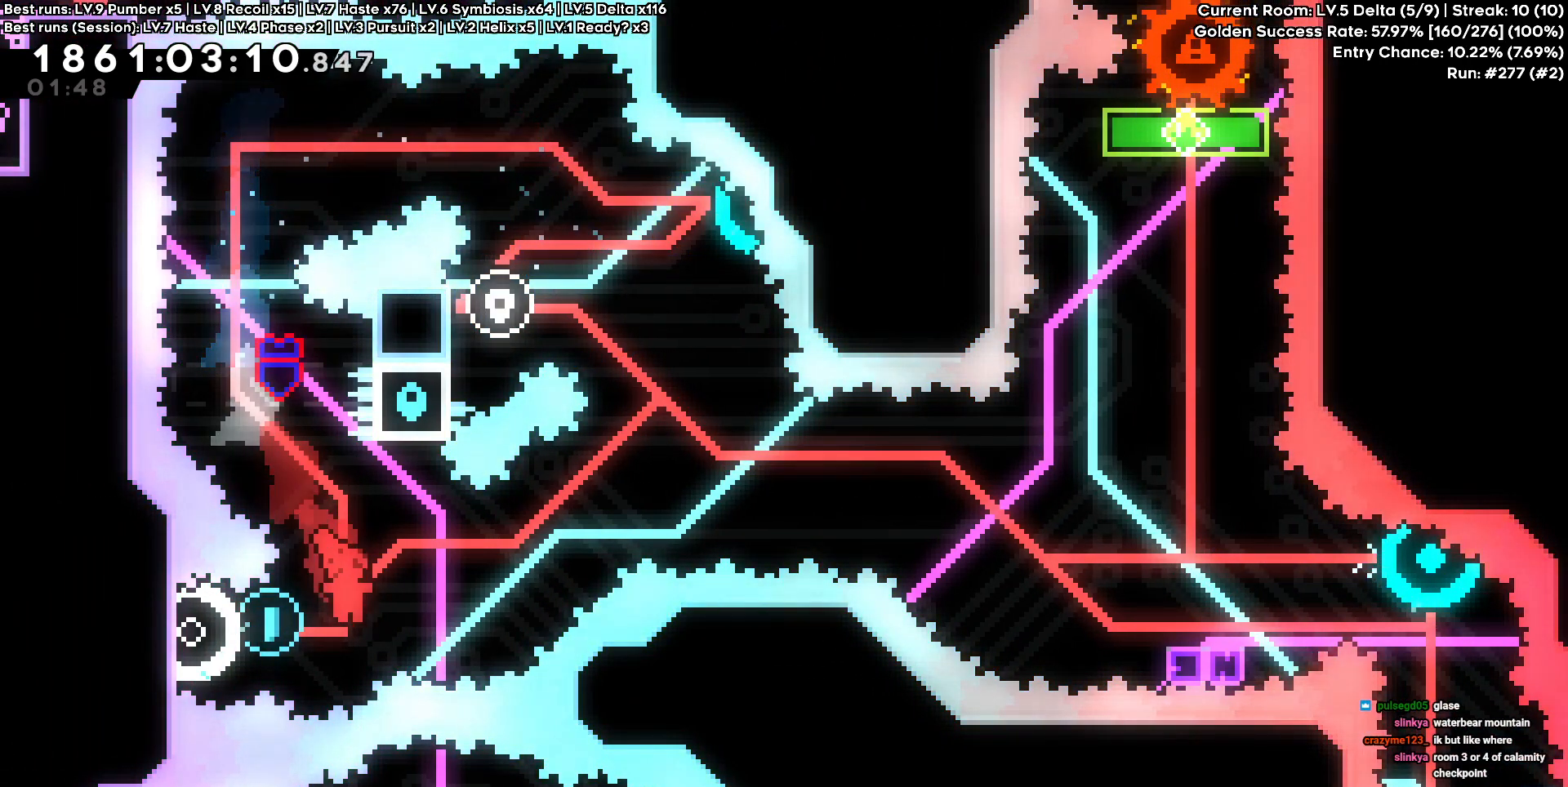
{"keys": ["d"], "events": [[67, "a", "down"], [67, "d", "up"], [217, "d", "down"], [250, "a", "up"]]}
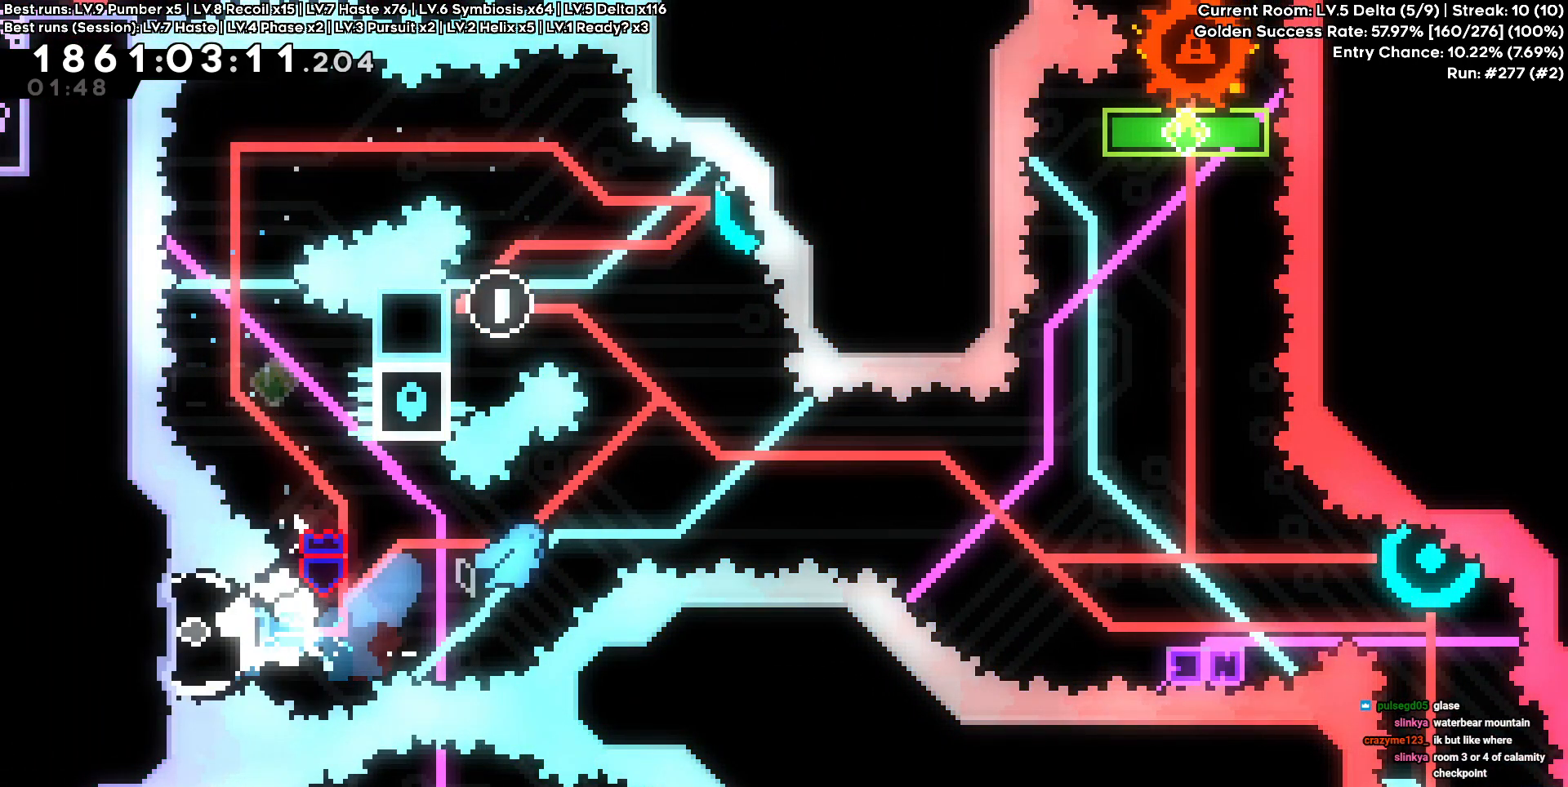
{"keys": [], "events": [[183, "d", "up"]]}
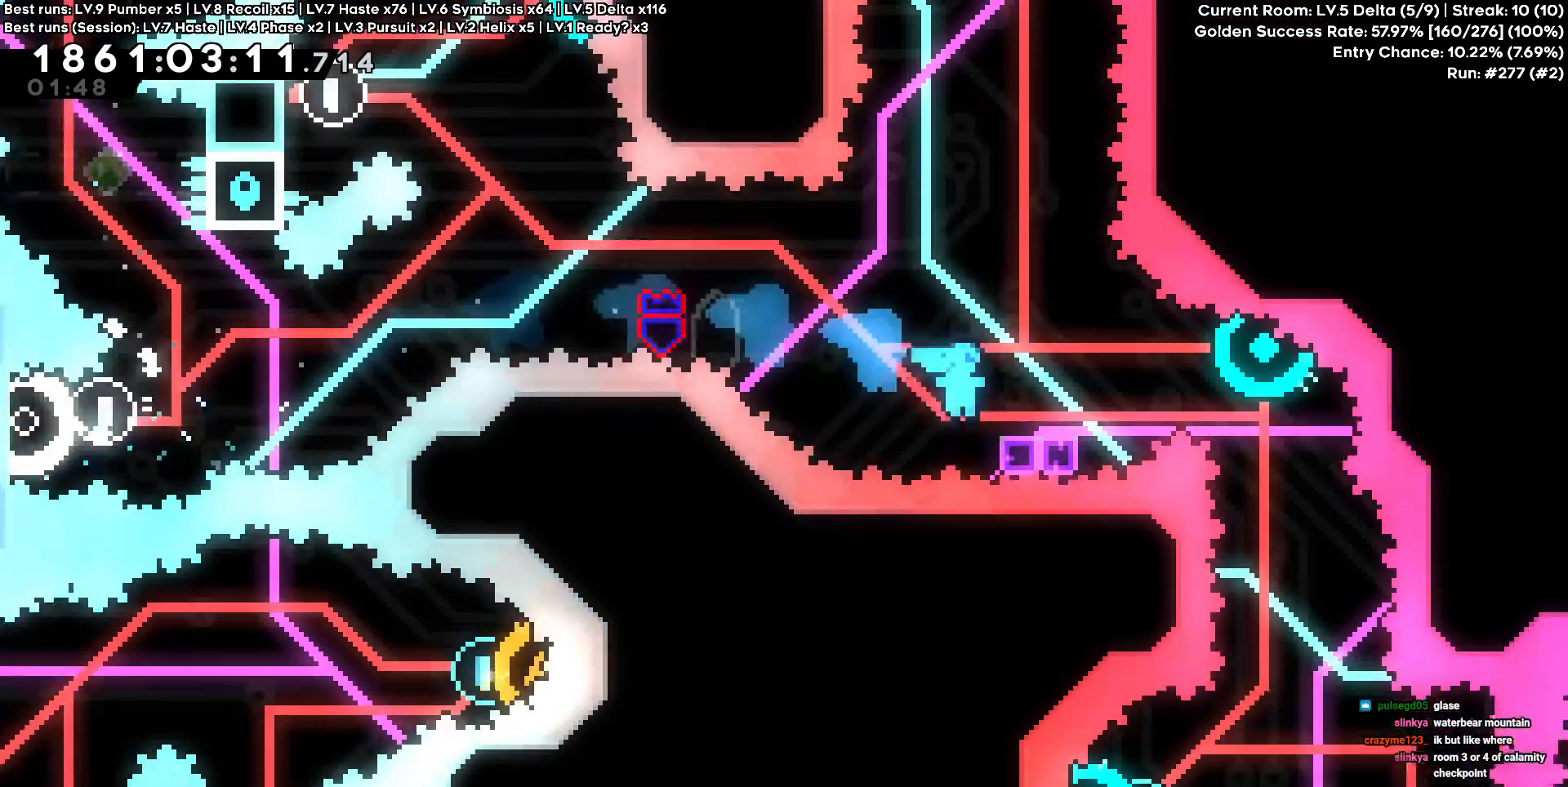
{"keys": []}
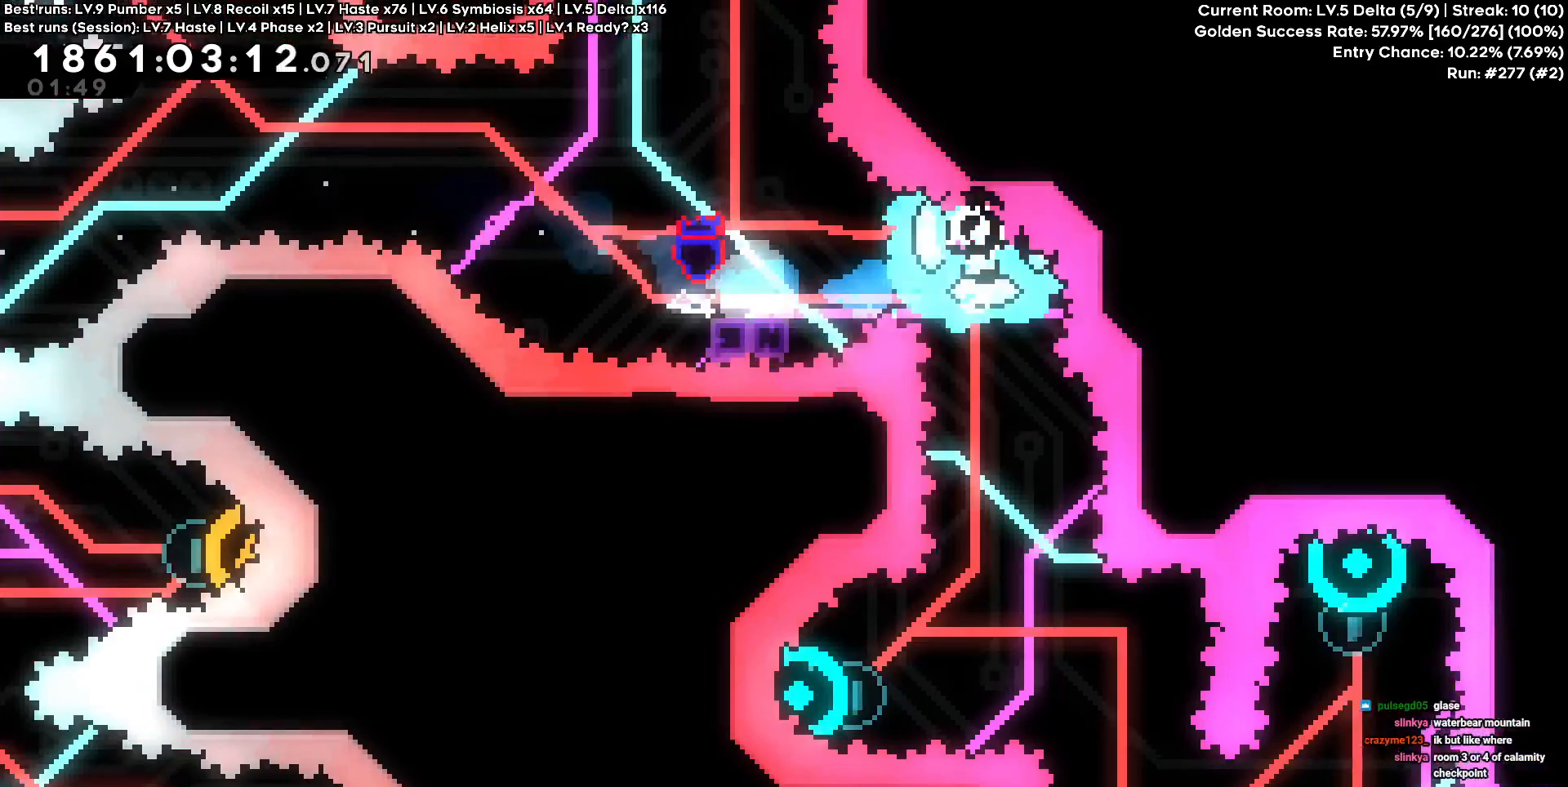
{"keys": ["w"], "events": [[350, "w", "down"]]}
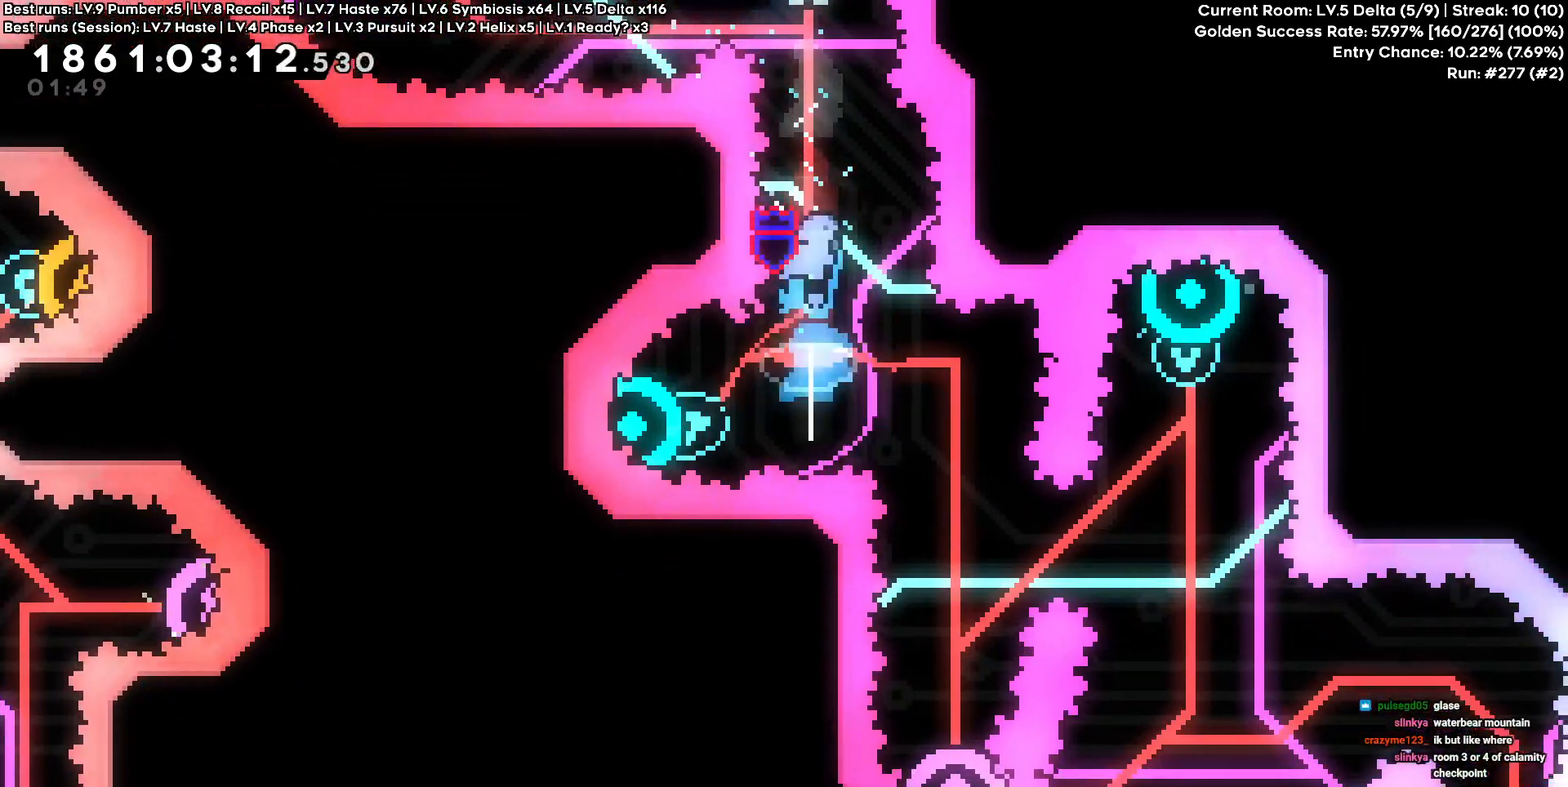
{"keys": ["d"], "events": [[133, "w", "up"], [417, "d", "down"]]}
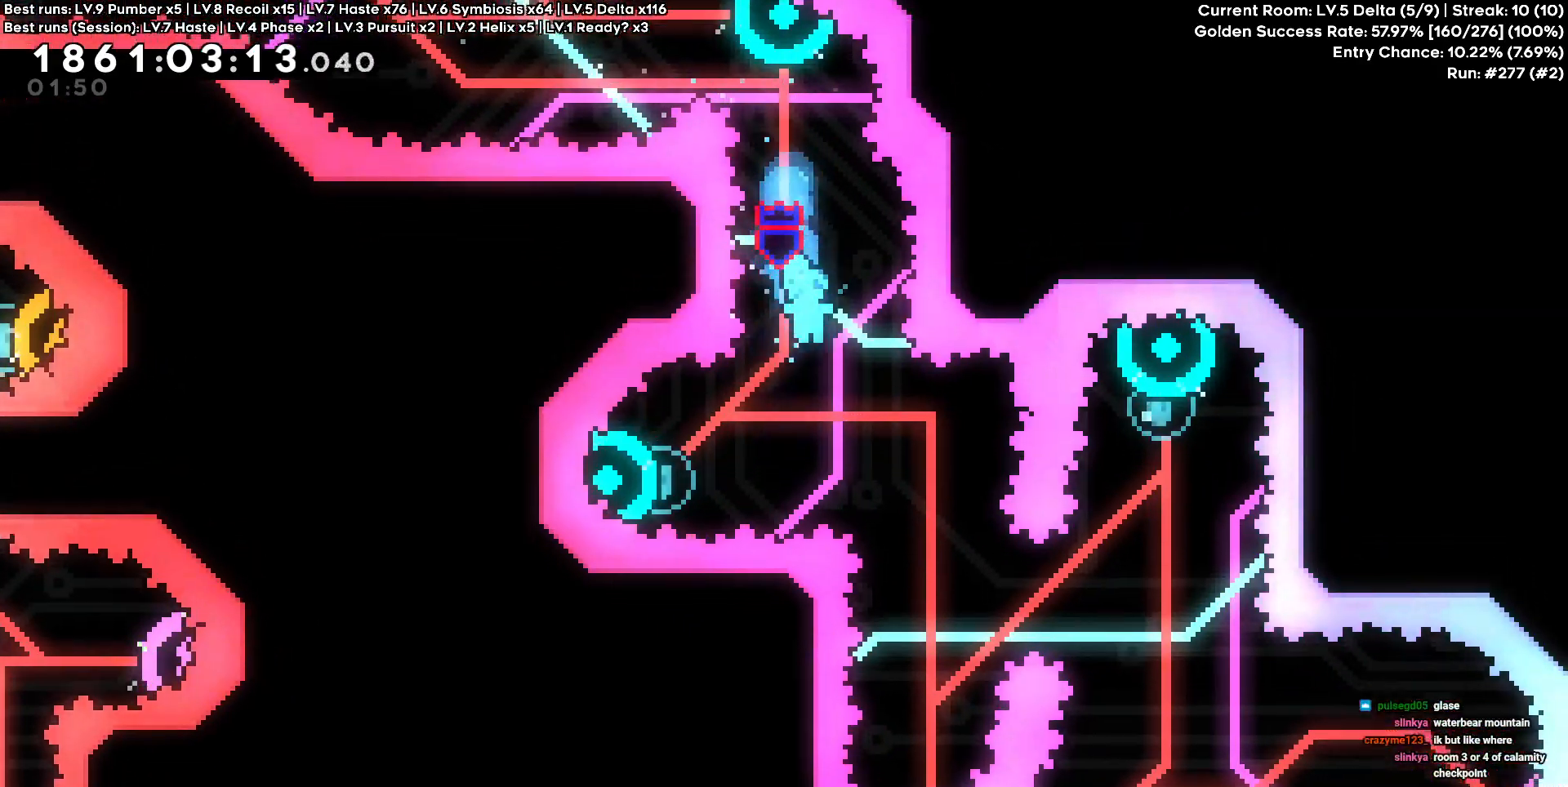
{"keys": [], "events": [[233, "d", "up"]]}
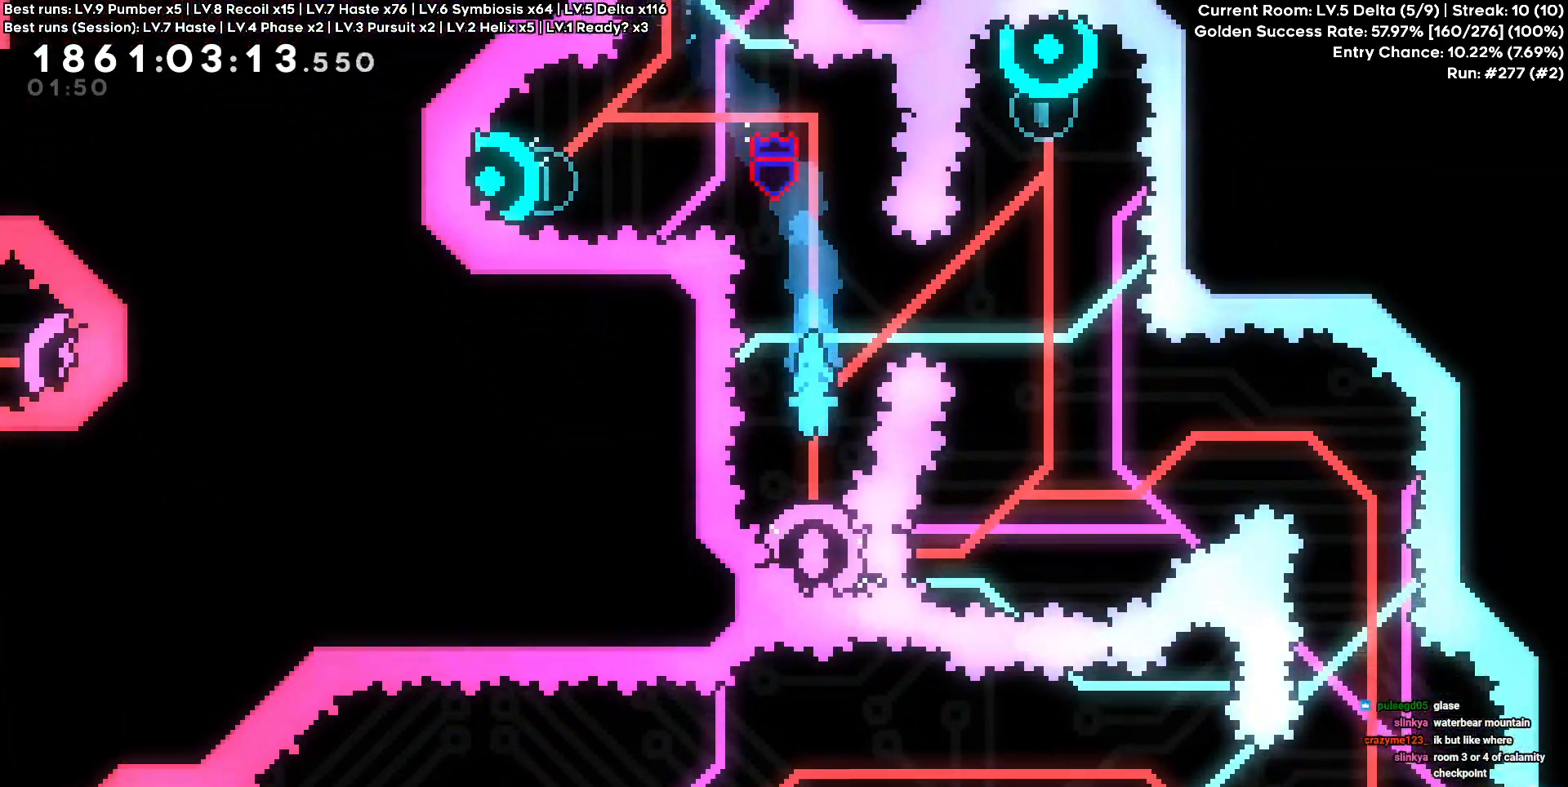
{"keys": ["a"], "events": [[500, "a", "down"]]}
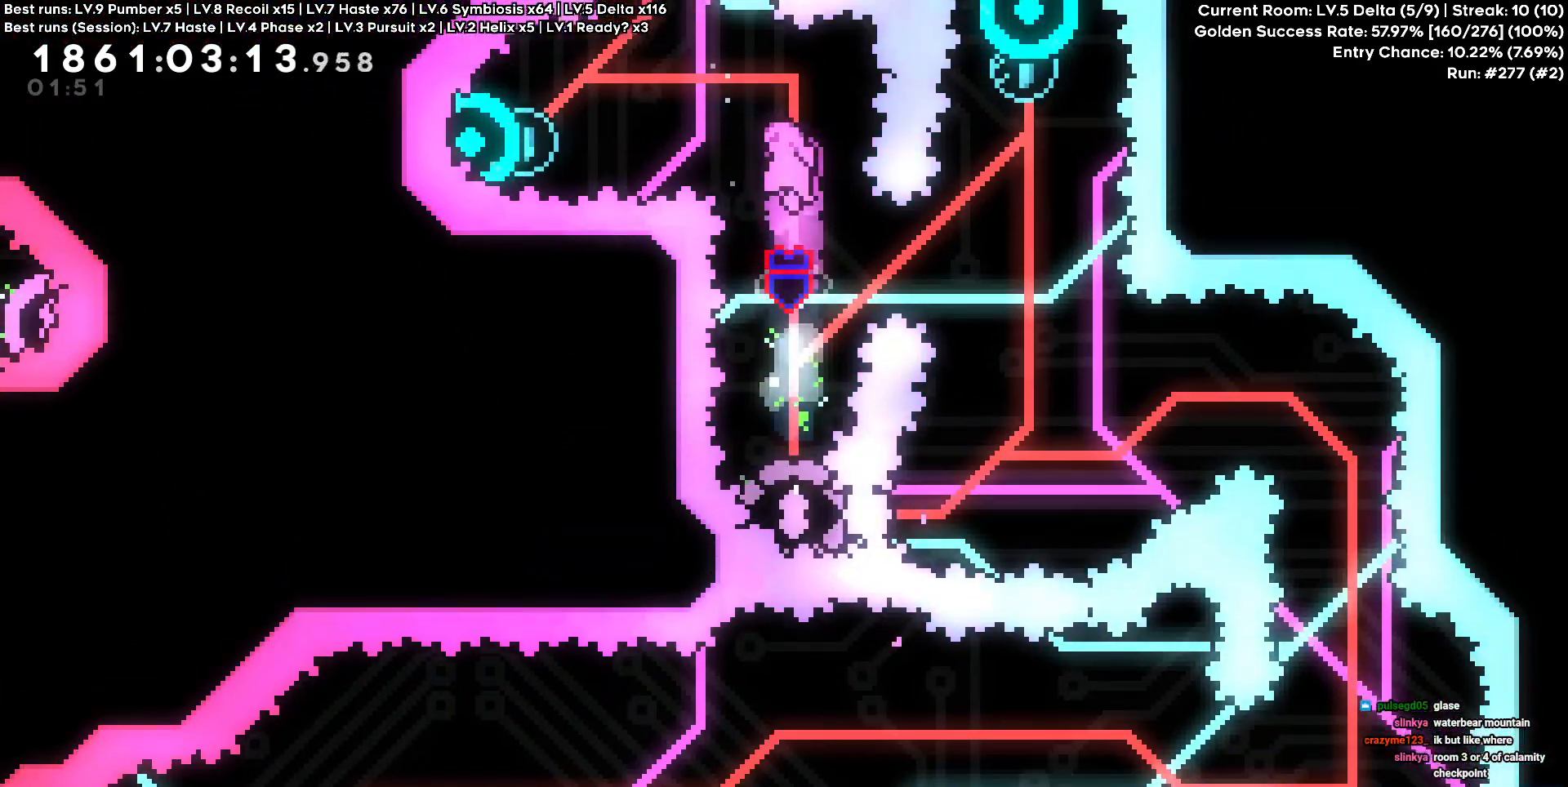
{"keys": ["a"]}
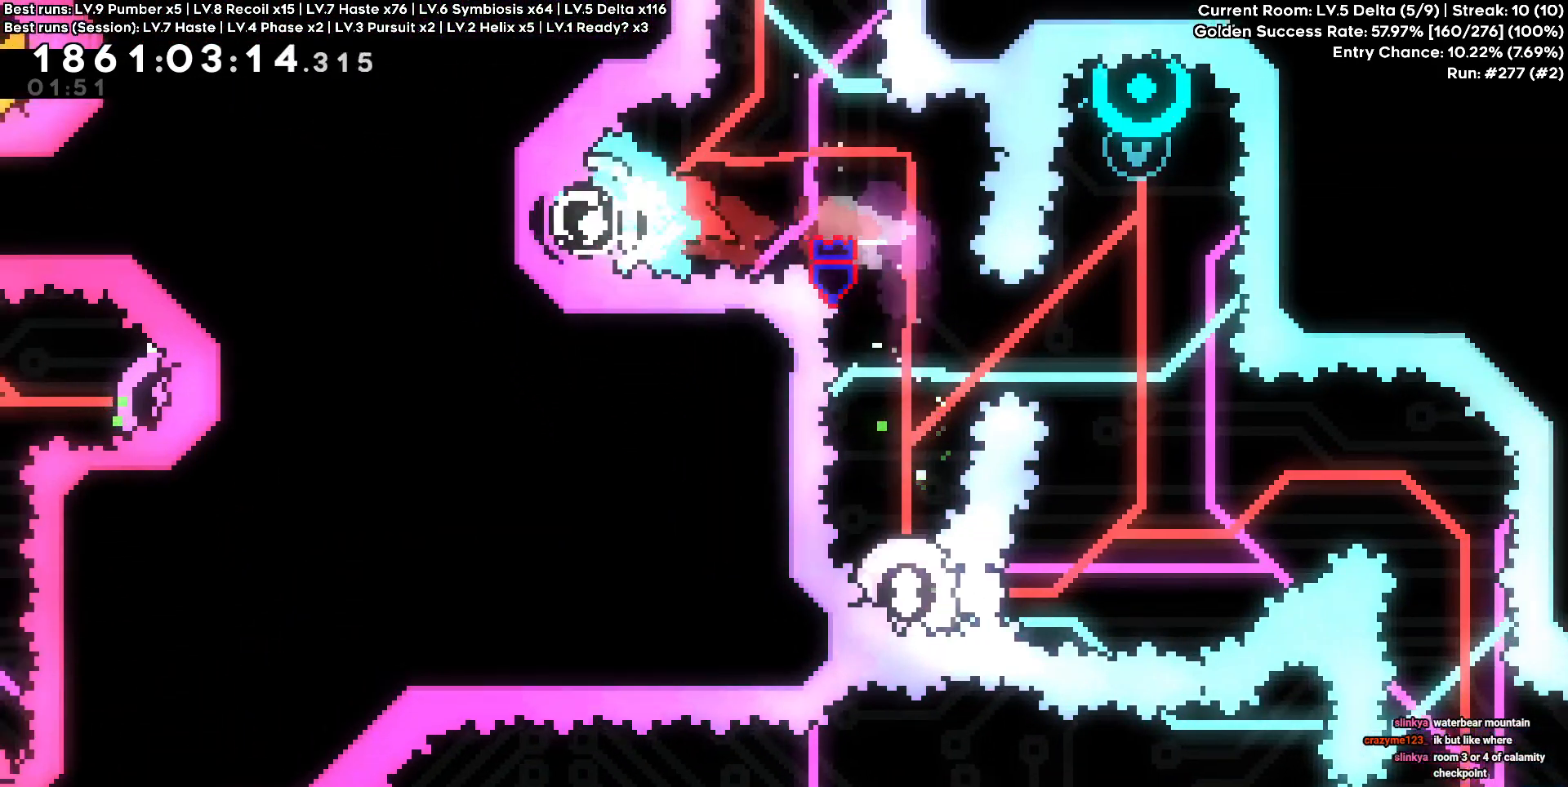
{"keys": ["a"], "events": [[17, "a", "up"], [200, "s", "down"], [433, "s", "up"], [450, "a", "down"]]}
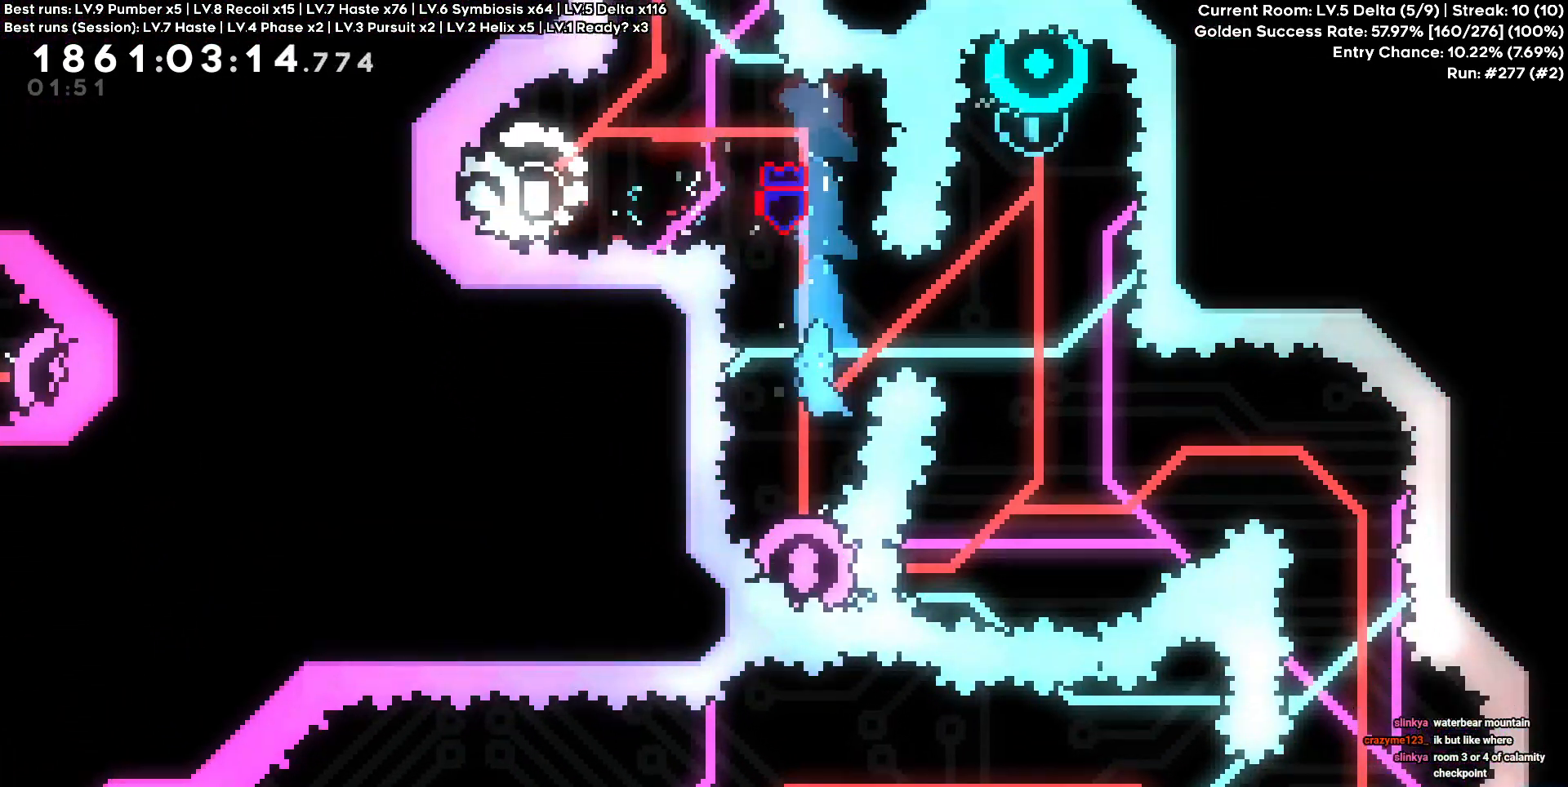
{"keys": ["d"], "events": [[117, "a", "up"], [450, "d", "down"]]}
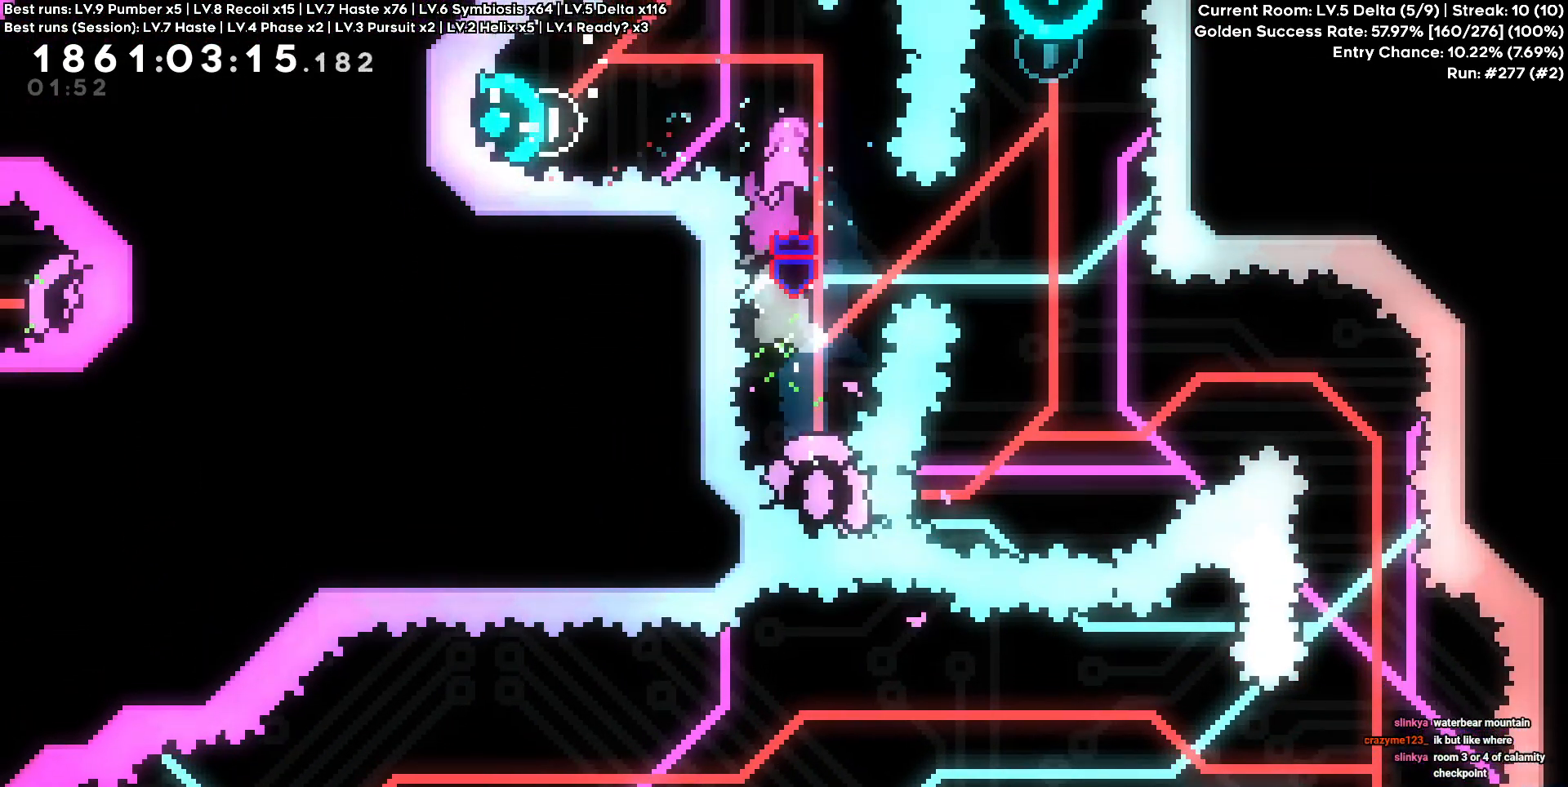
{"keys": [], "events": [[83, "d", "up"], [267, "a", "down"], [317, "a", "up"]]}
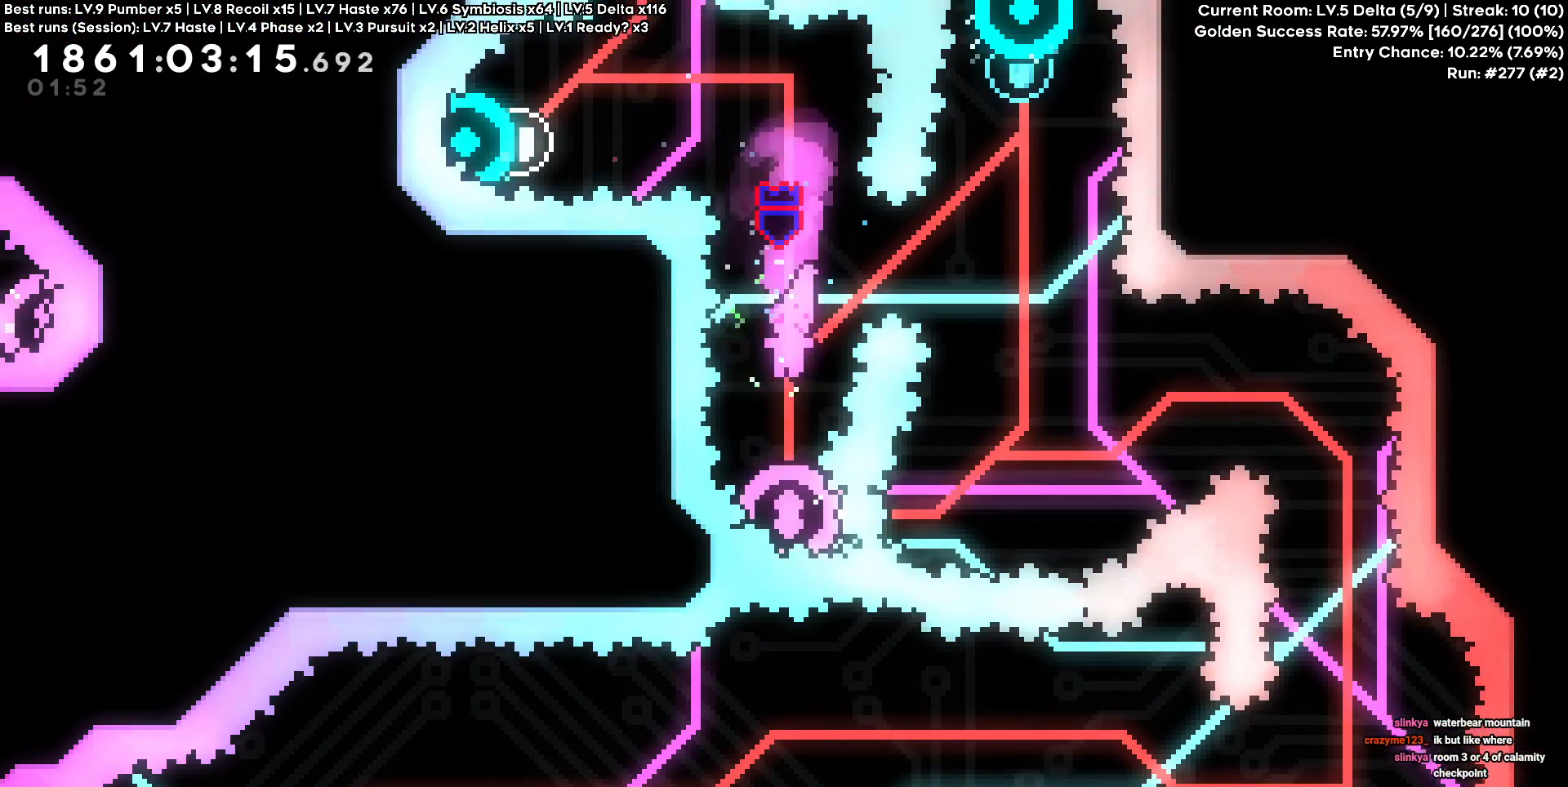
{"keys": []}
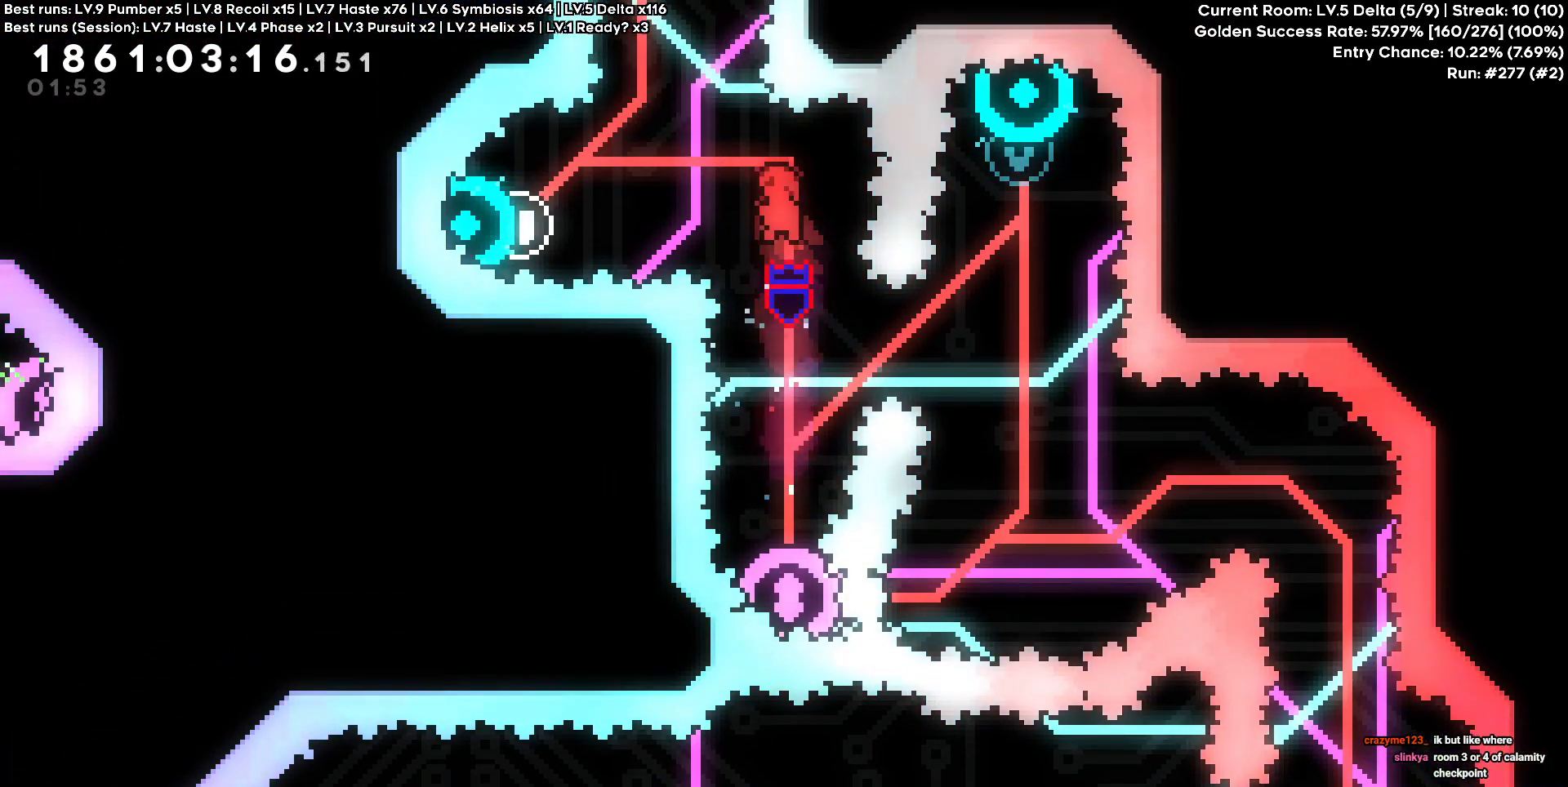
{"keys": [], "events": [[200, "d", "down"], [250, "d", "up"]]}